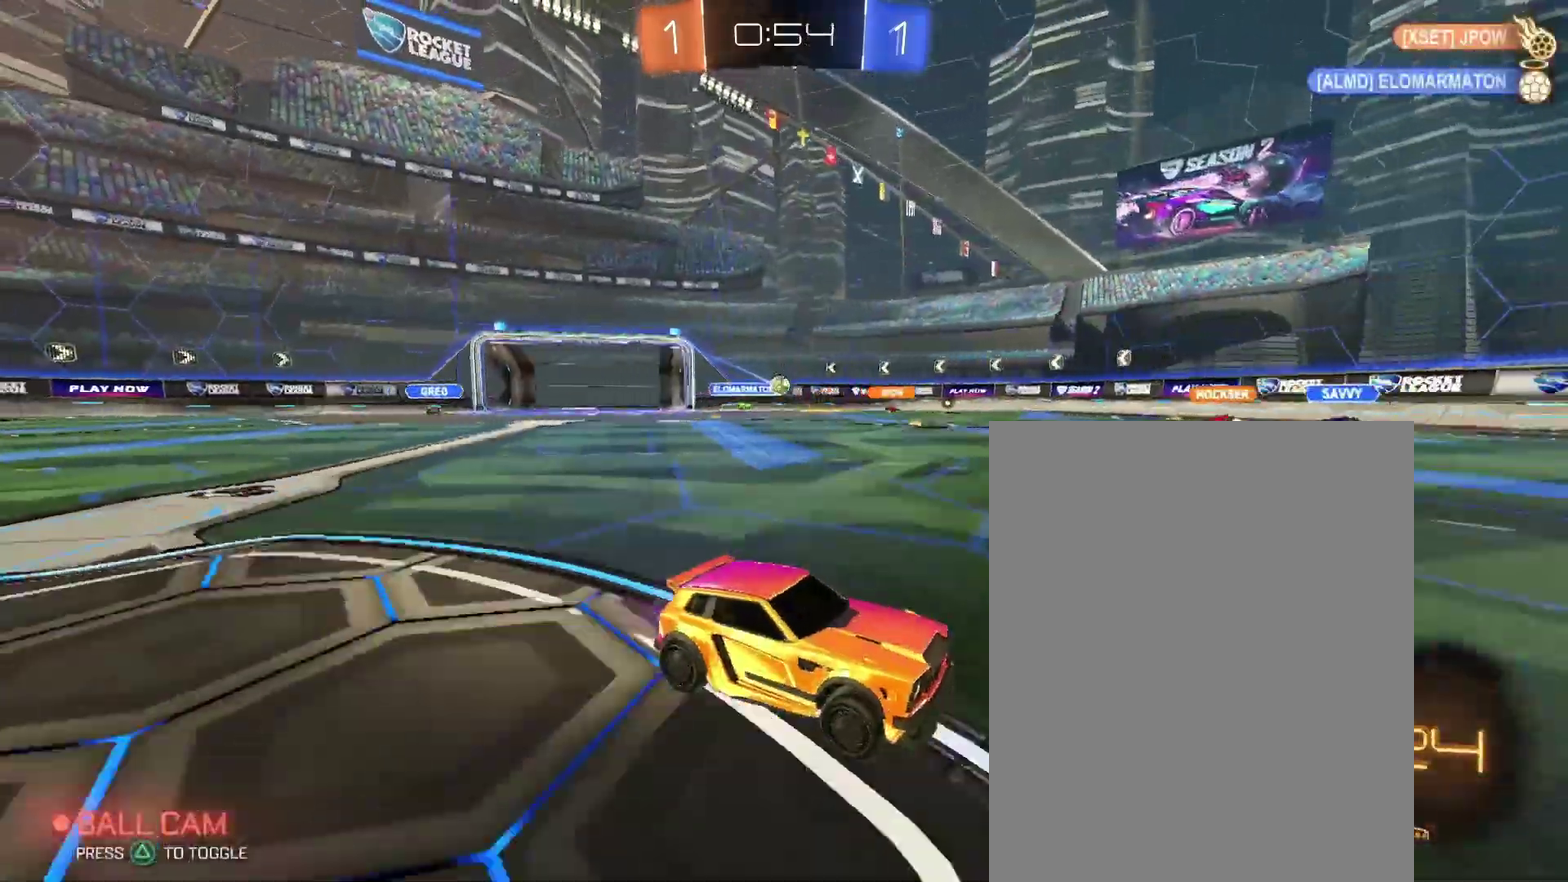
Gameplay with a controller (PlayStation layout); each line is a JSON object with the inputs held at the frame after it. "events" lists button and stick changes between this image and that frame as [ms after this image, input, new state], when the widget could be followed in between. Not read: L3 R2 R3.
{"buttons": [], "left_stick": "center", "right_stick": "center"}
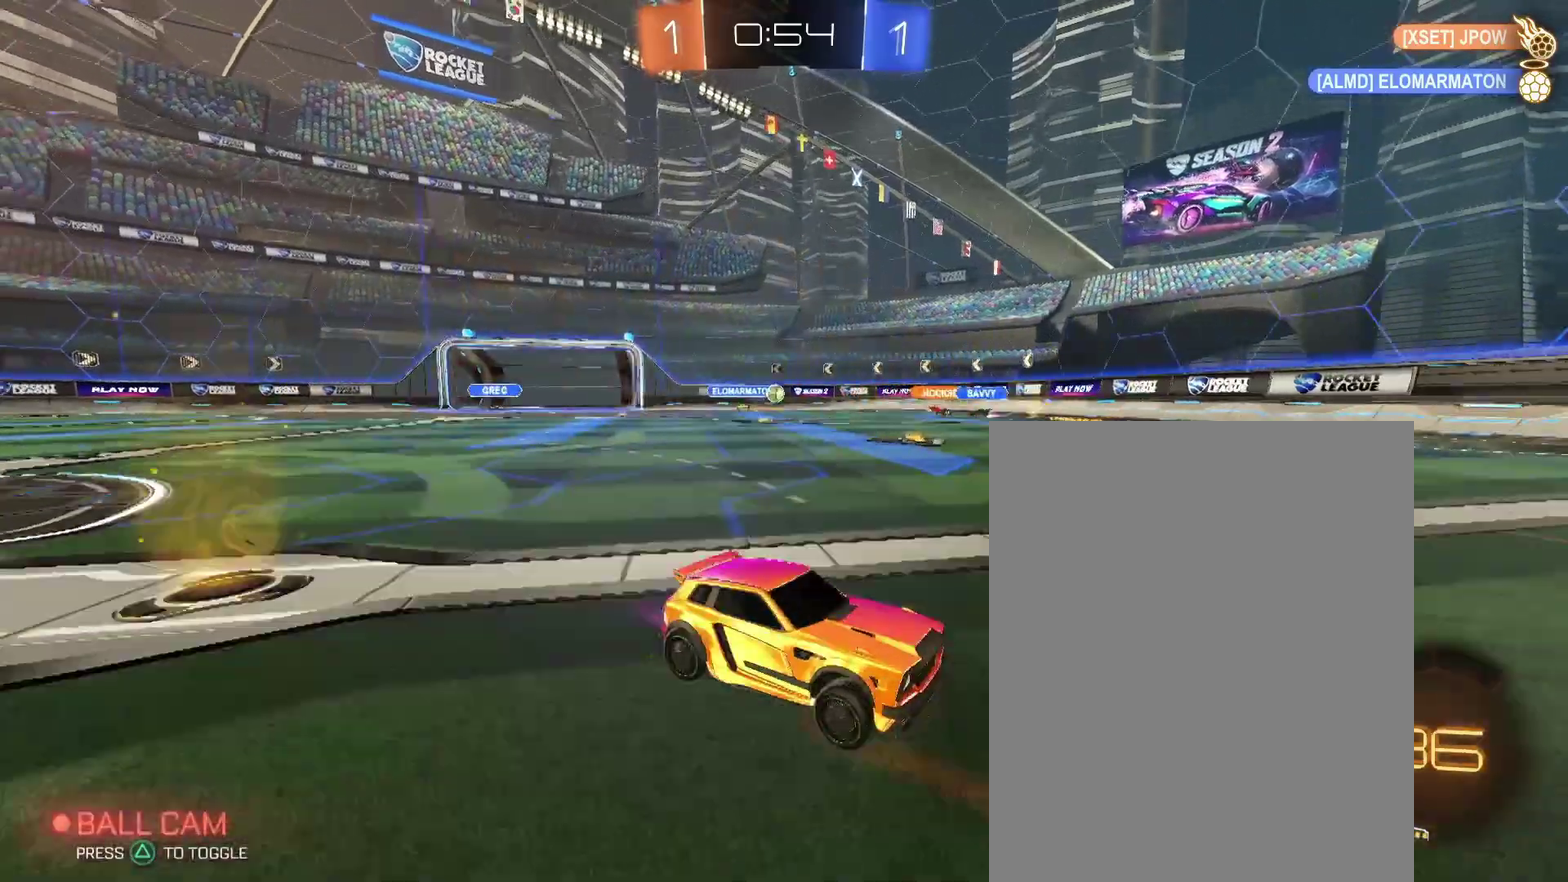
{"buttons": [], "left_stick": "left", "right_stick": "center"}
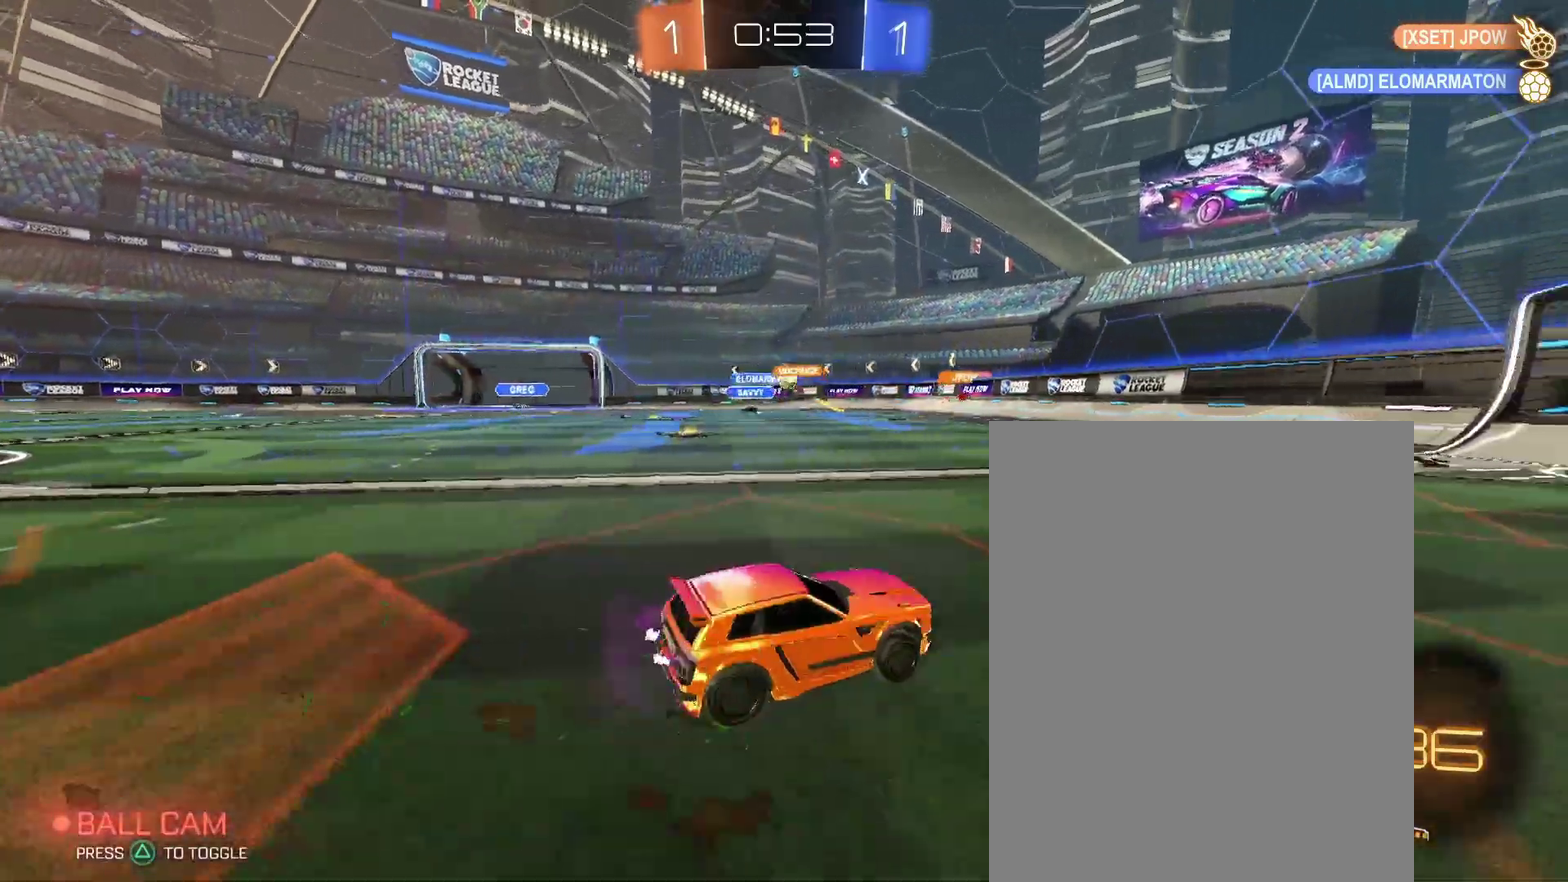
{"buttons": [], "left_stick": "center", "right_stick": "center"}
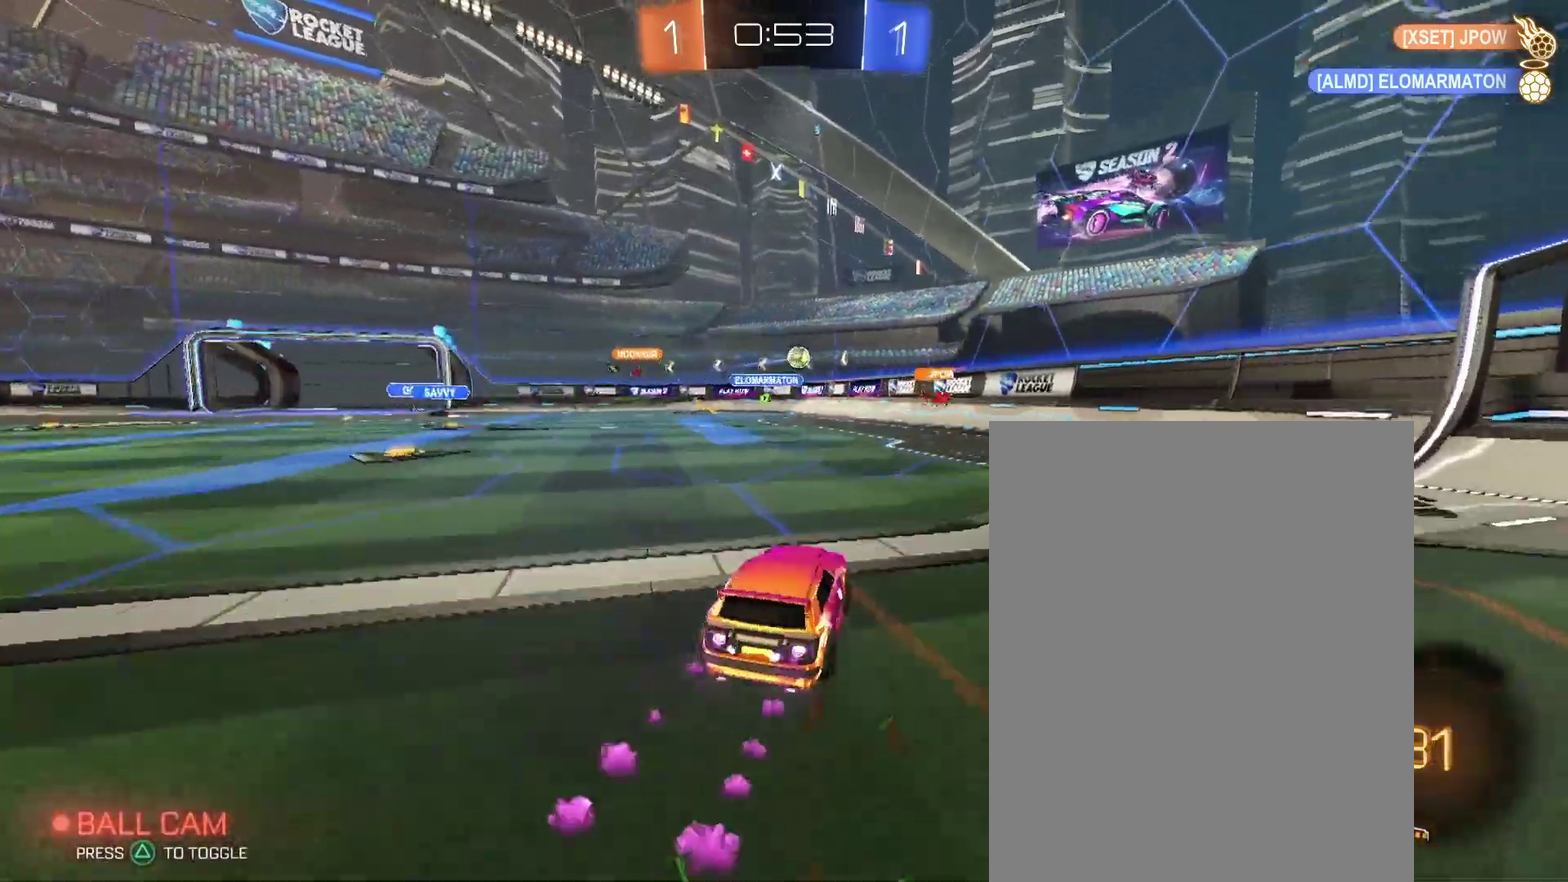
{"buttons": [], "left_stick": "center", "right_stick": "center", "events": []}
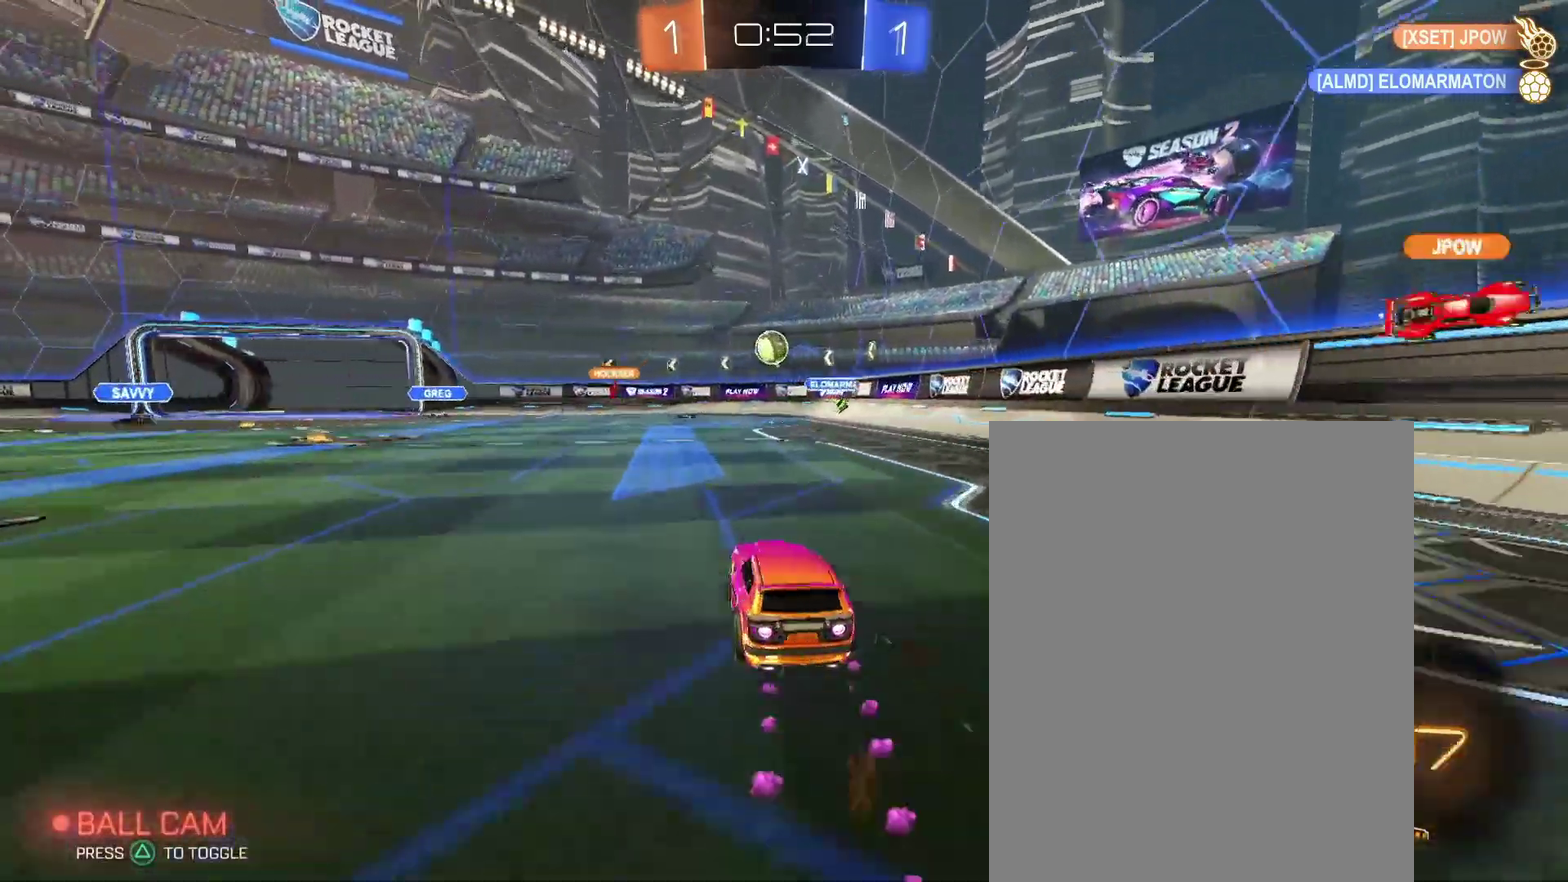
{"buttons": [], "left_stick": "left", "right_stick": "center"}
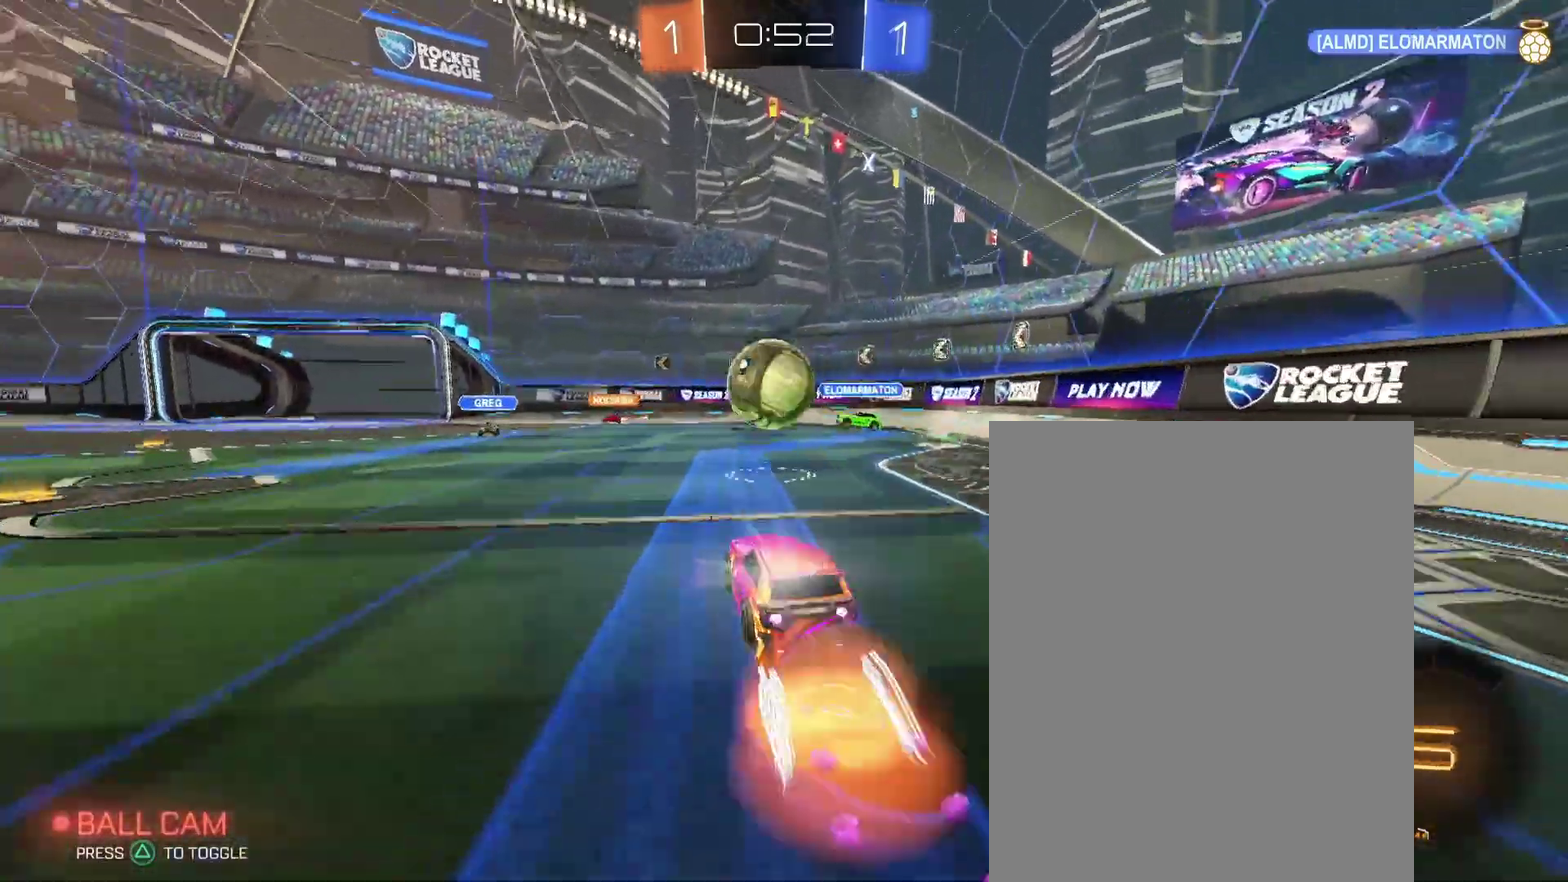
{"buttons": [], "left_stick": "down-left", "right_stick": "center"}
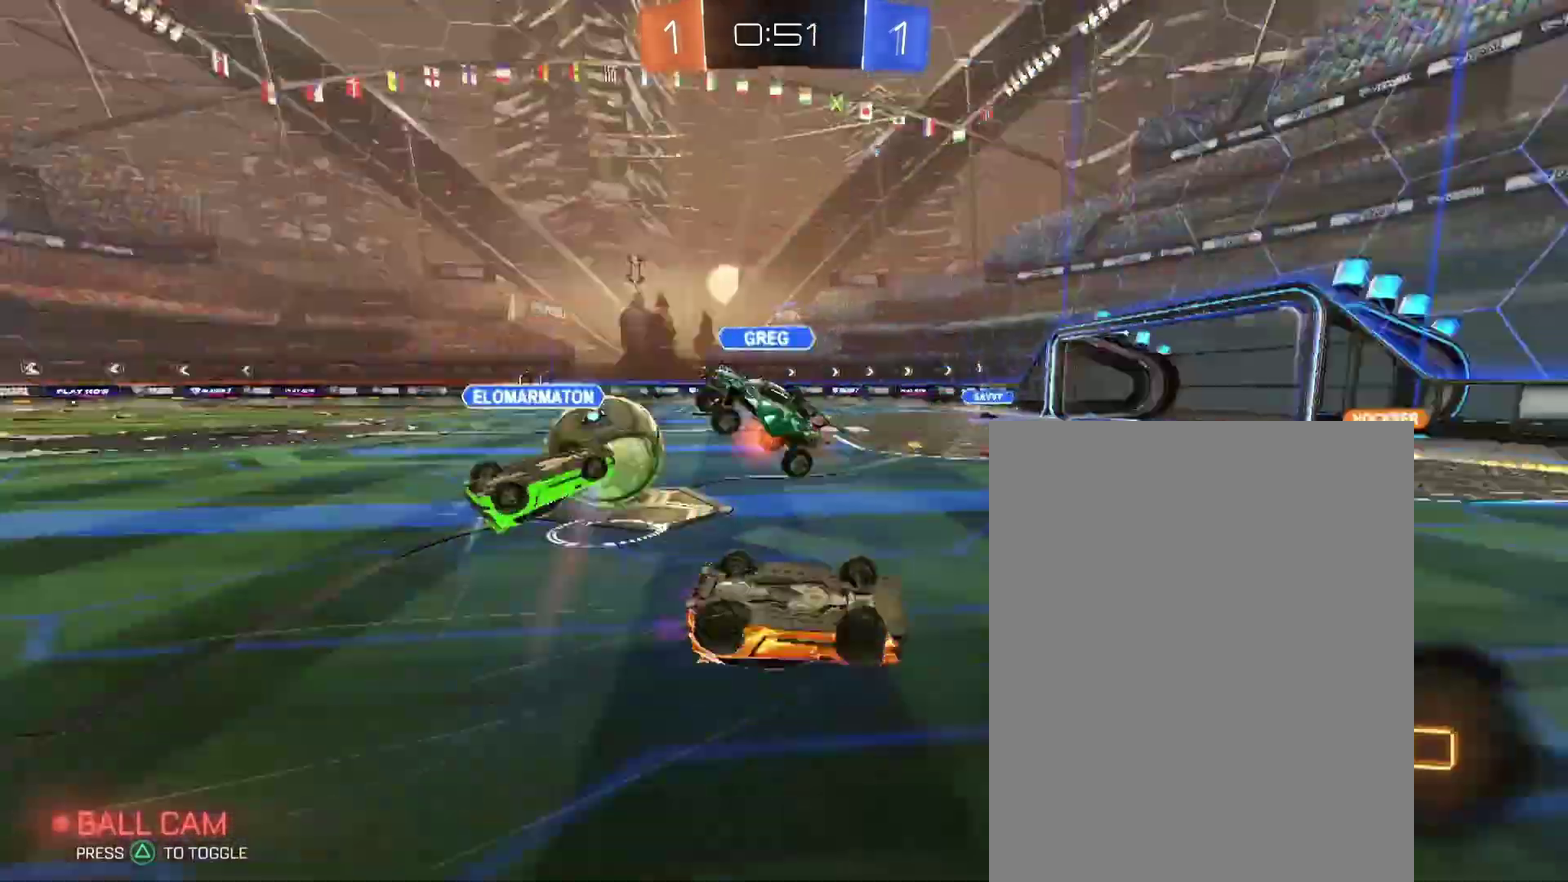
{"buttons": [], "left_stick": "center", "right_stick": "center"}
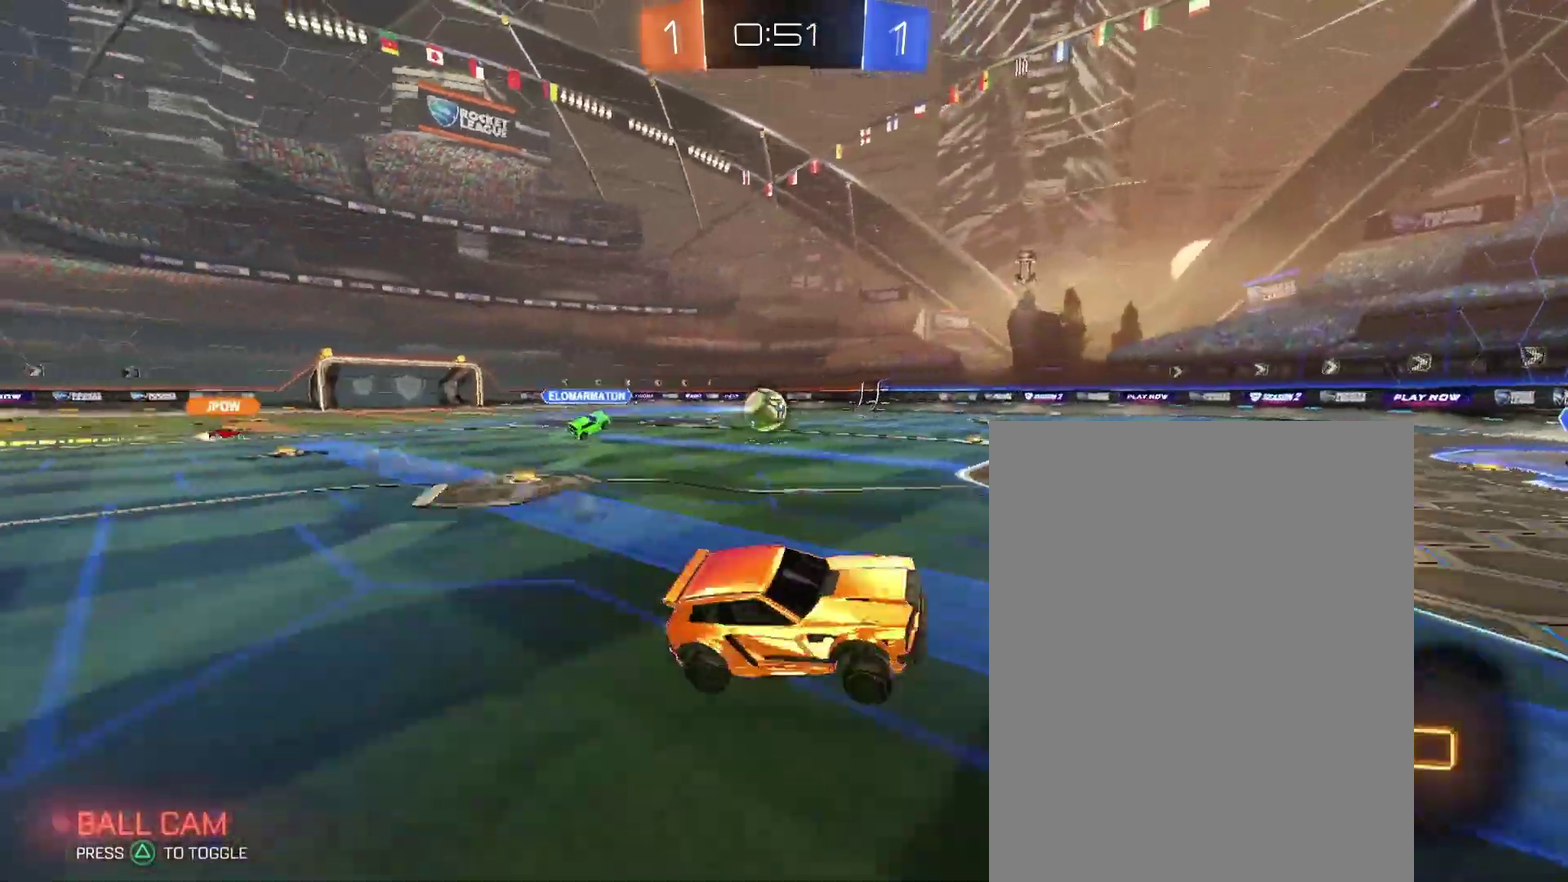
{"buttons": [], "left_stick": "left", "right_stick": "center"}
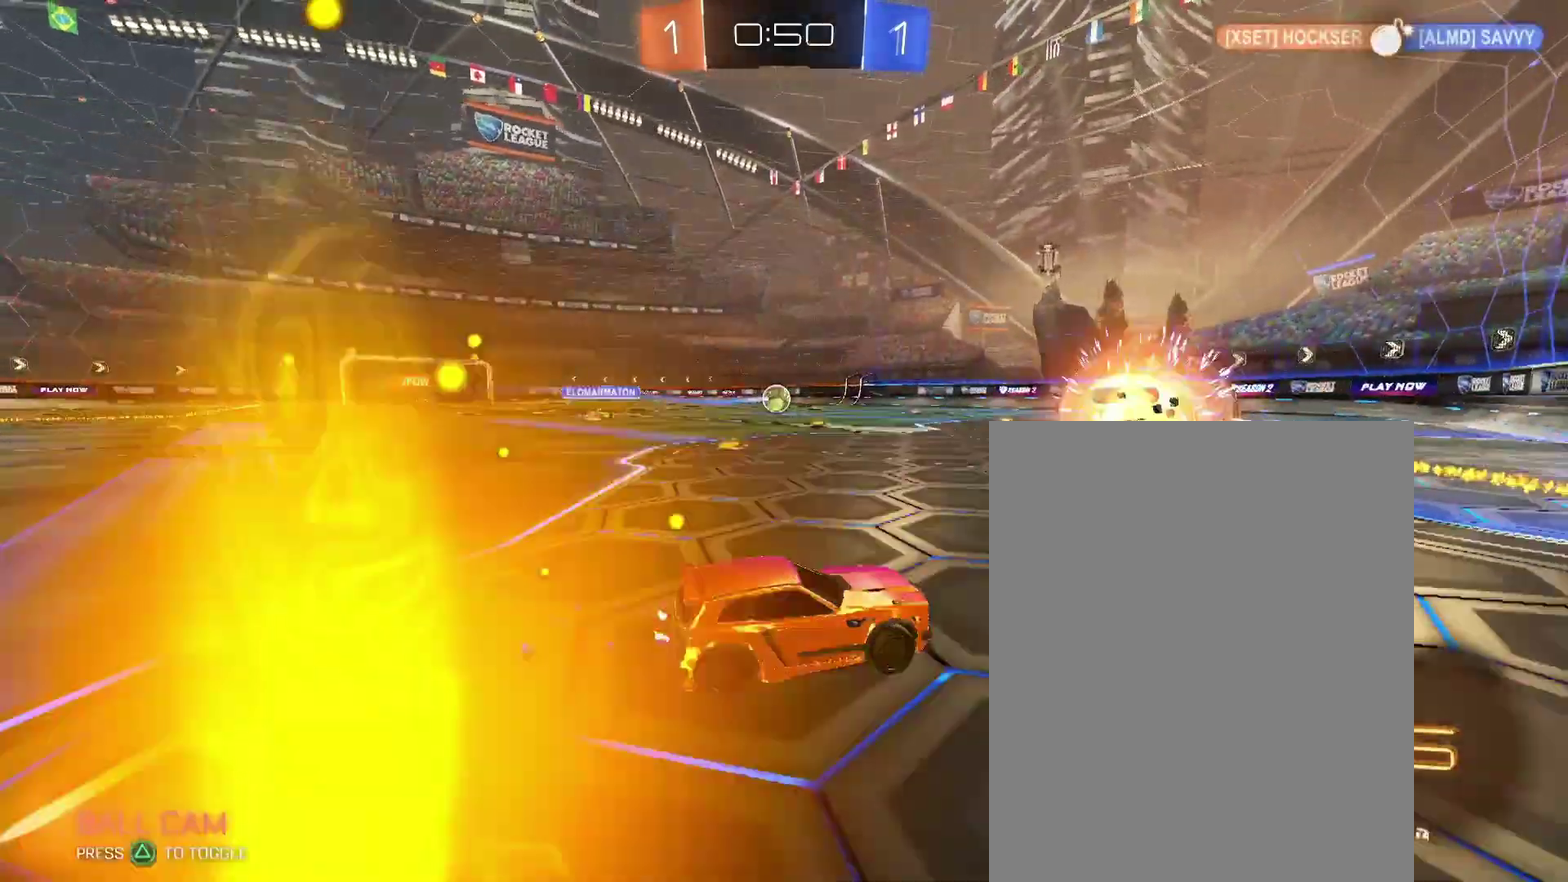
{"buttons": [], "left_stick": "left", "right_stick": "center", "events": []}
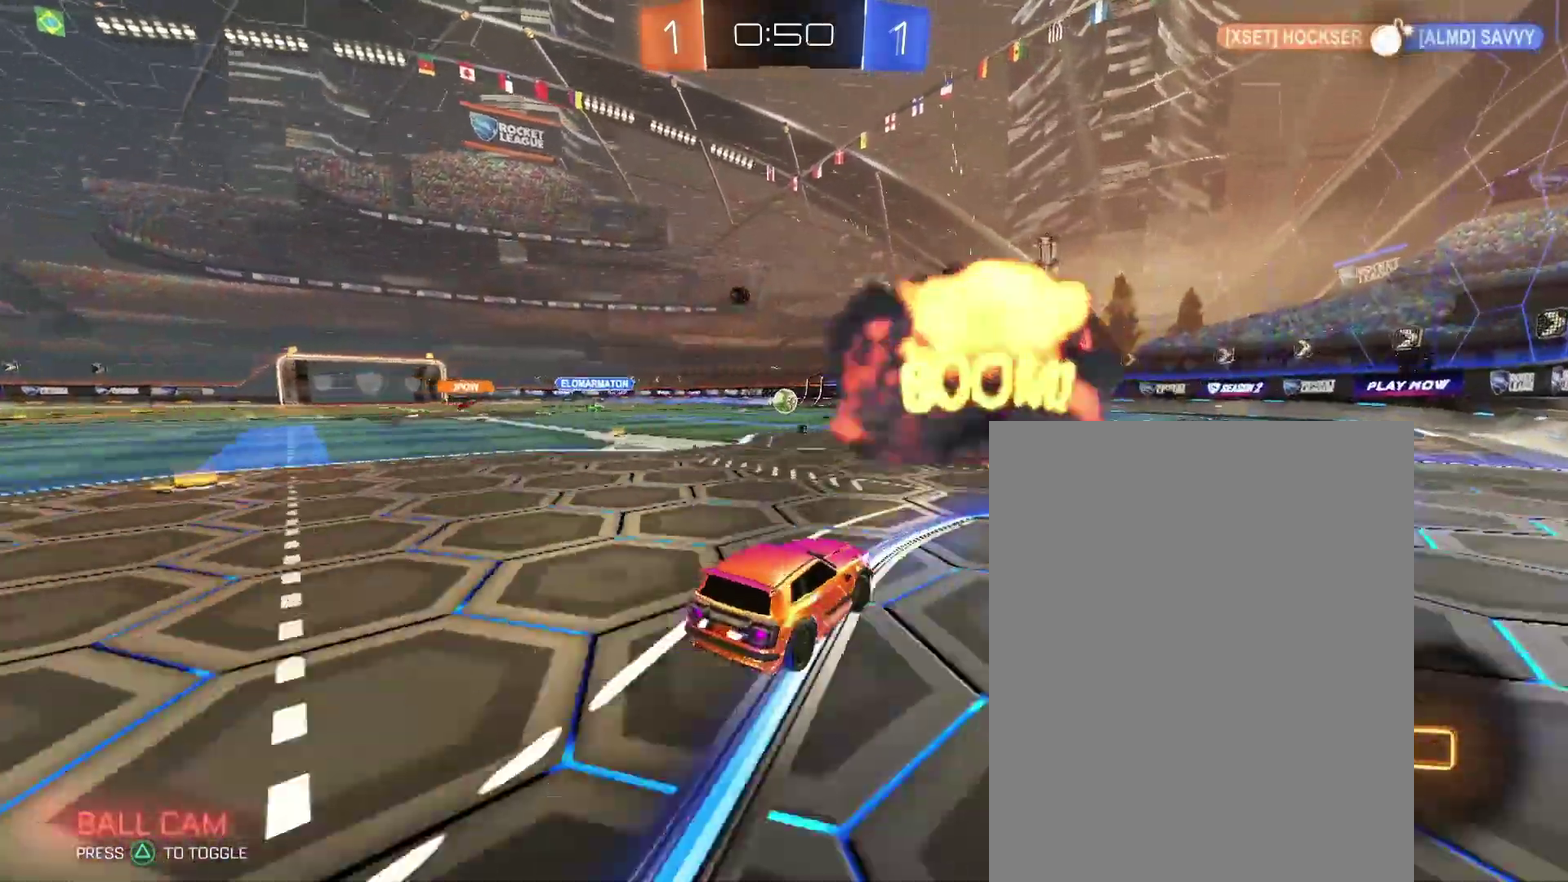
{"buttons": [], "left_stick": "center", "right_stick": "center"}
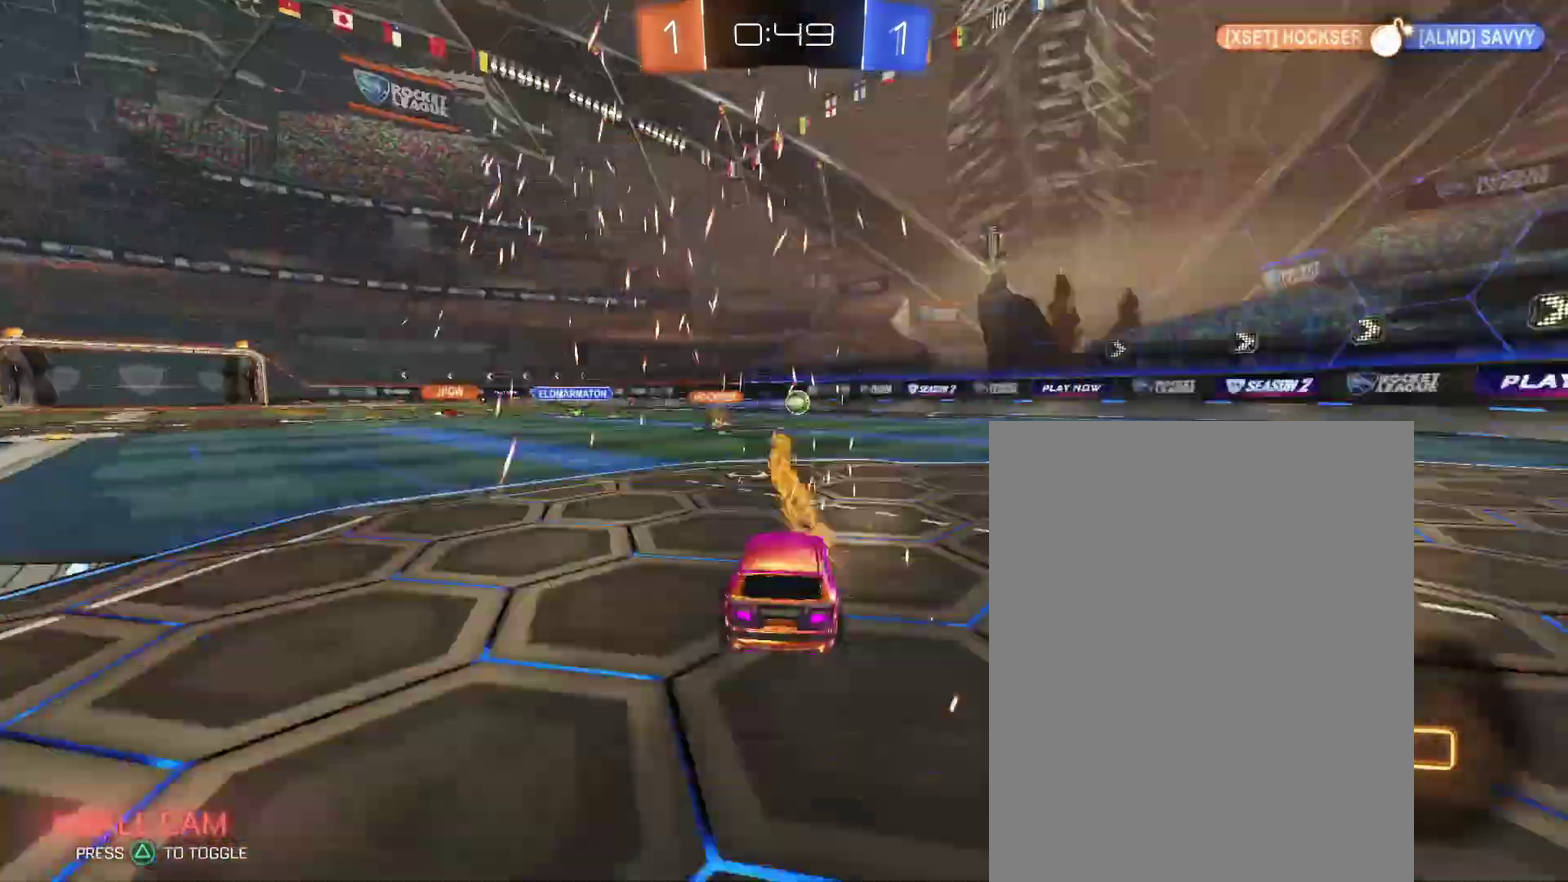
{"buttons": [], "left_stick": "left", "right_stick": "center"}
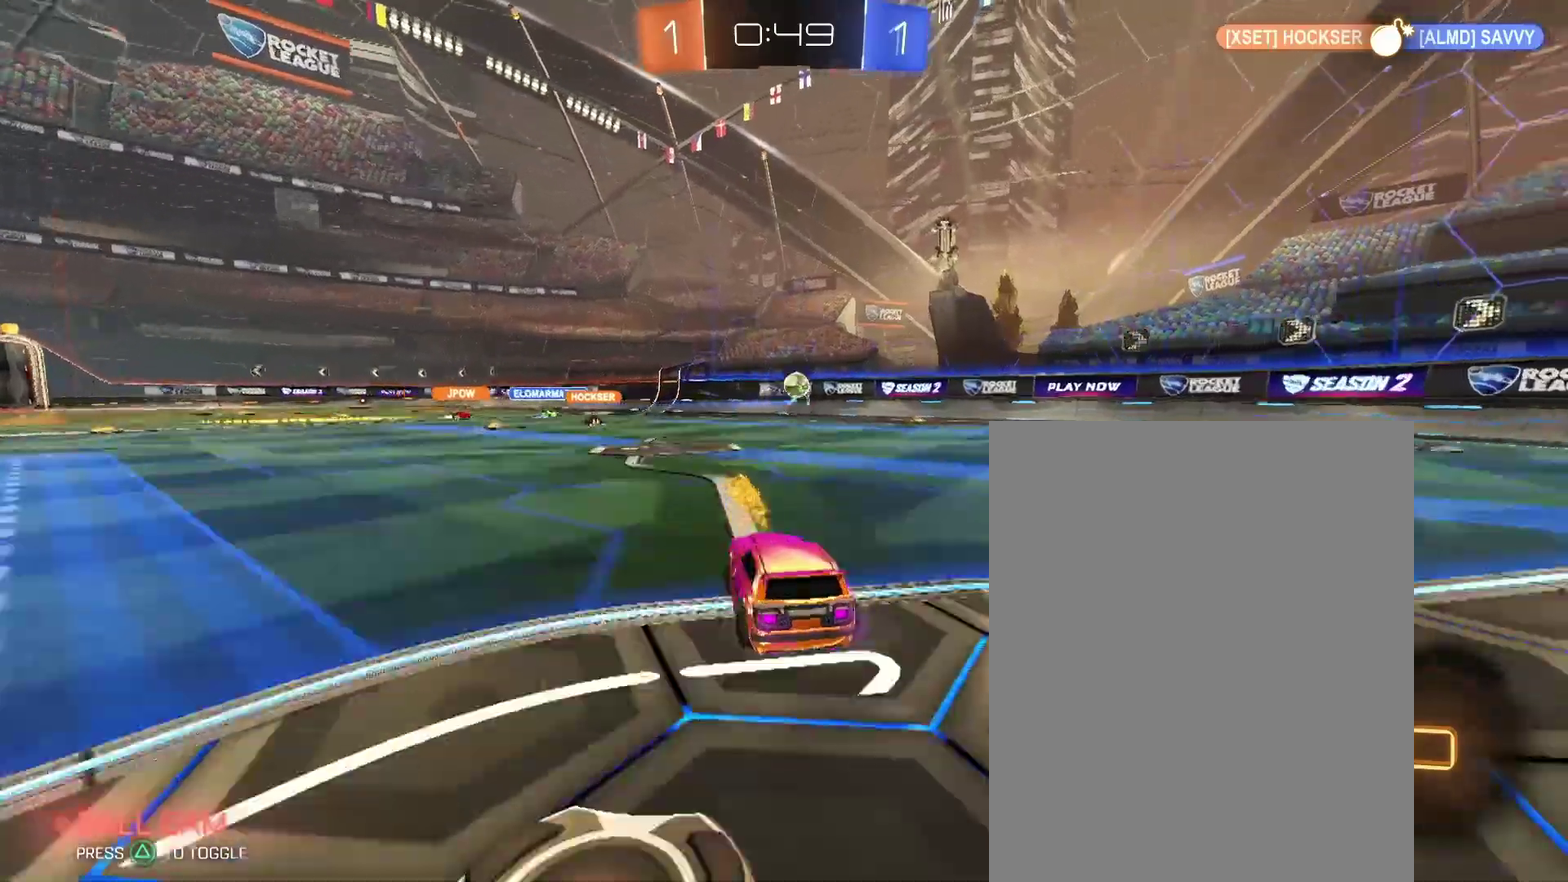
{"buttons": [], "left_stick": "left", "right_stick": "center", "events": []}
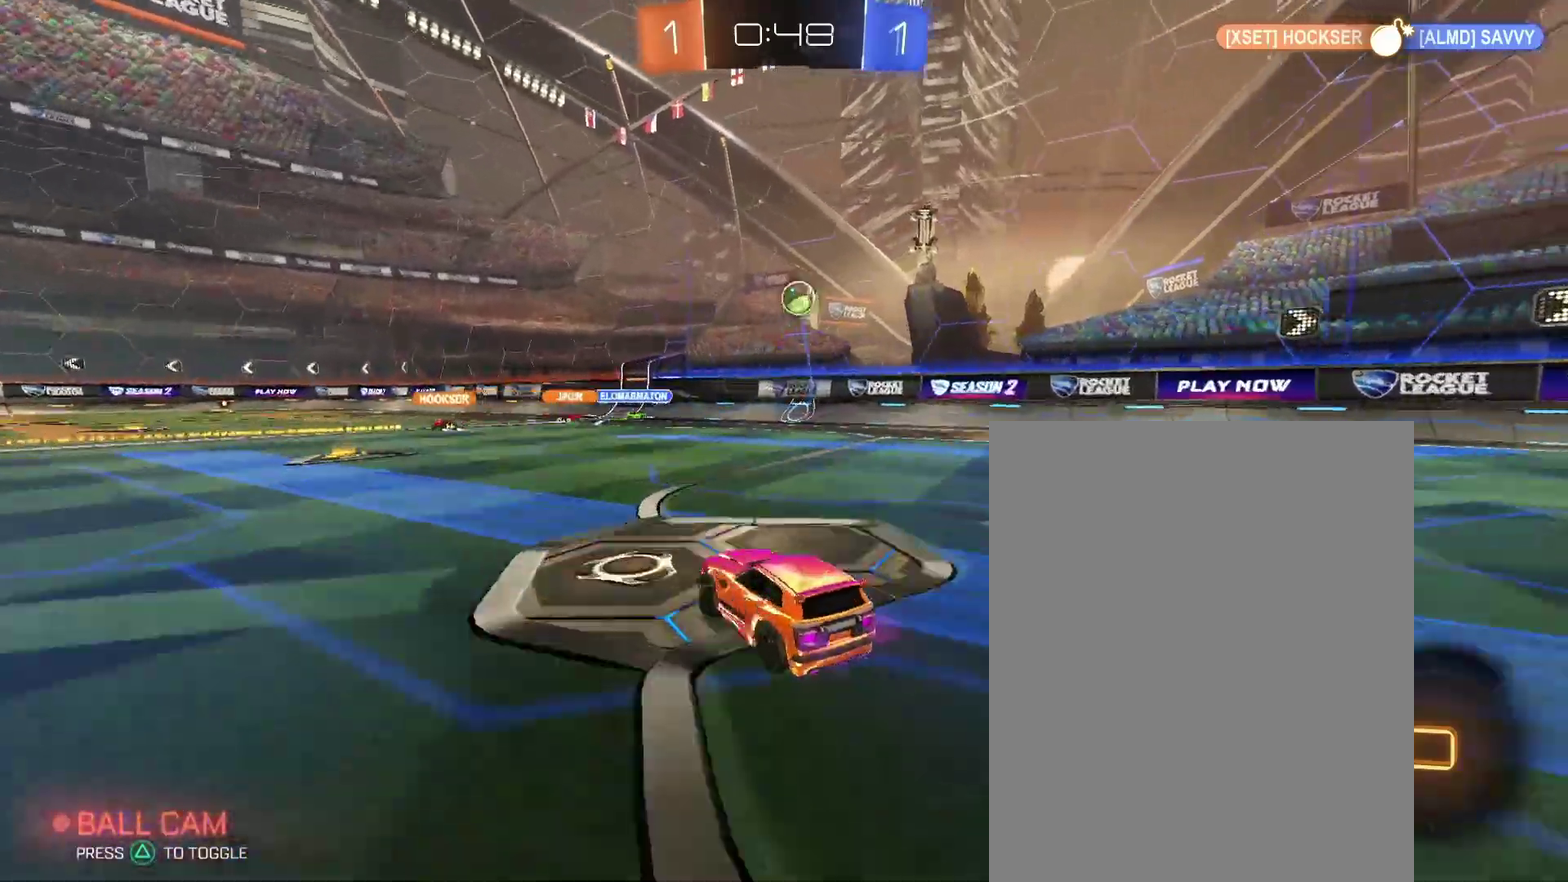
{"buttons": [], "left_stick": "left", "right_stick": "center", "events": []}
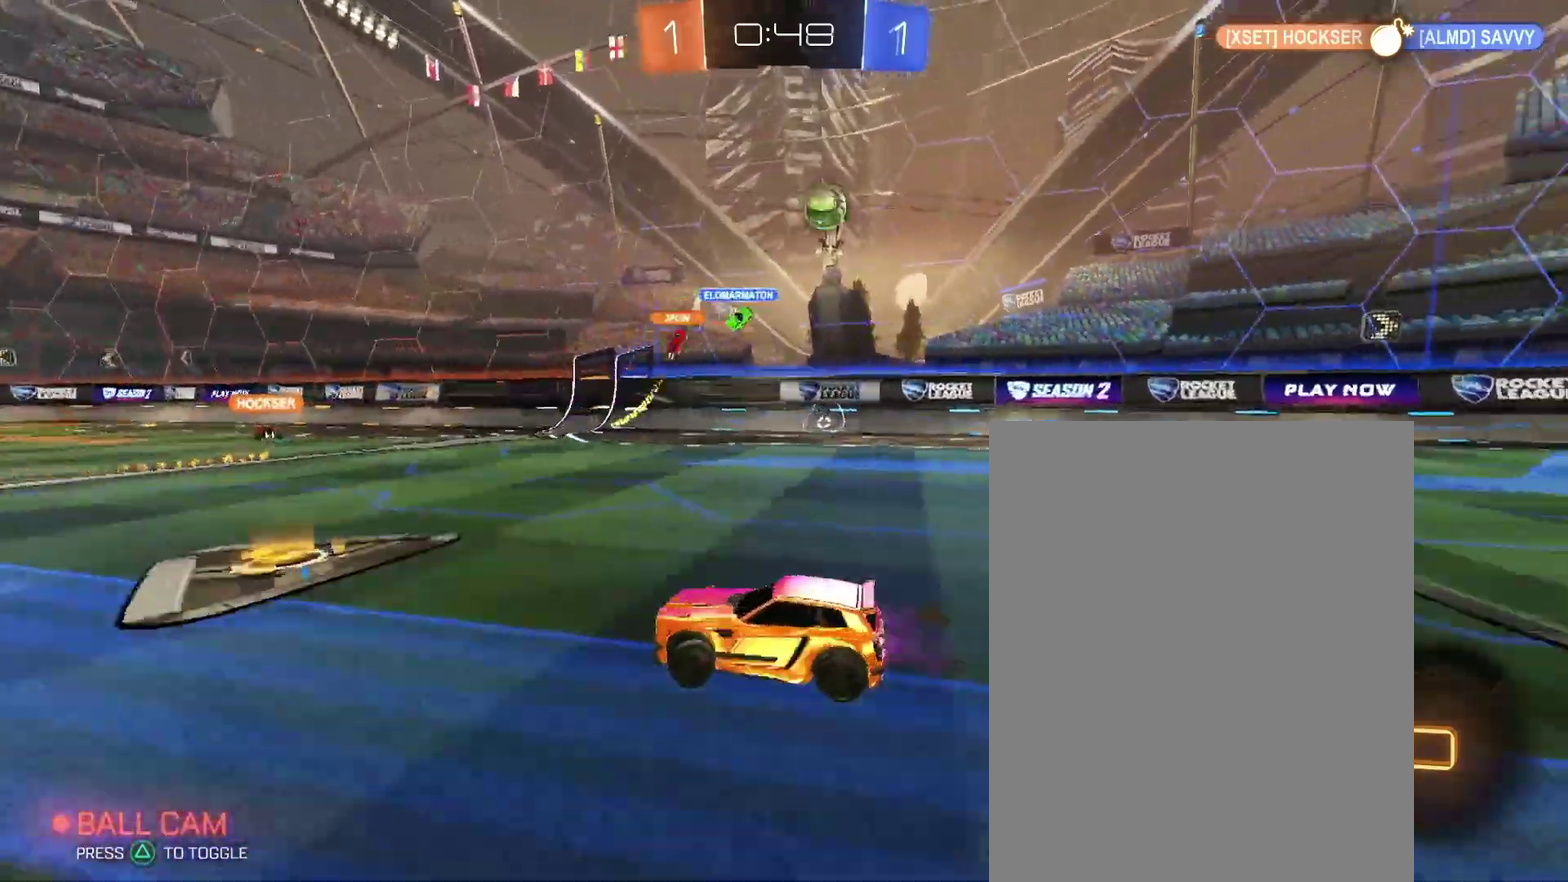
{"buttons": [], "left_stick": "center", "right_stick": "center"}
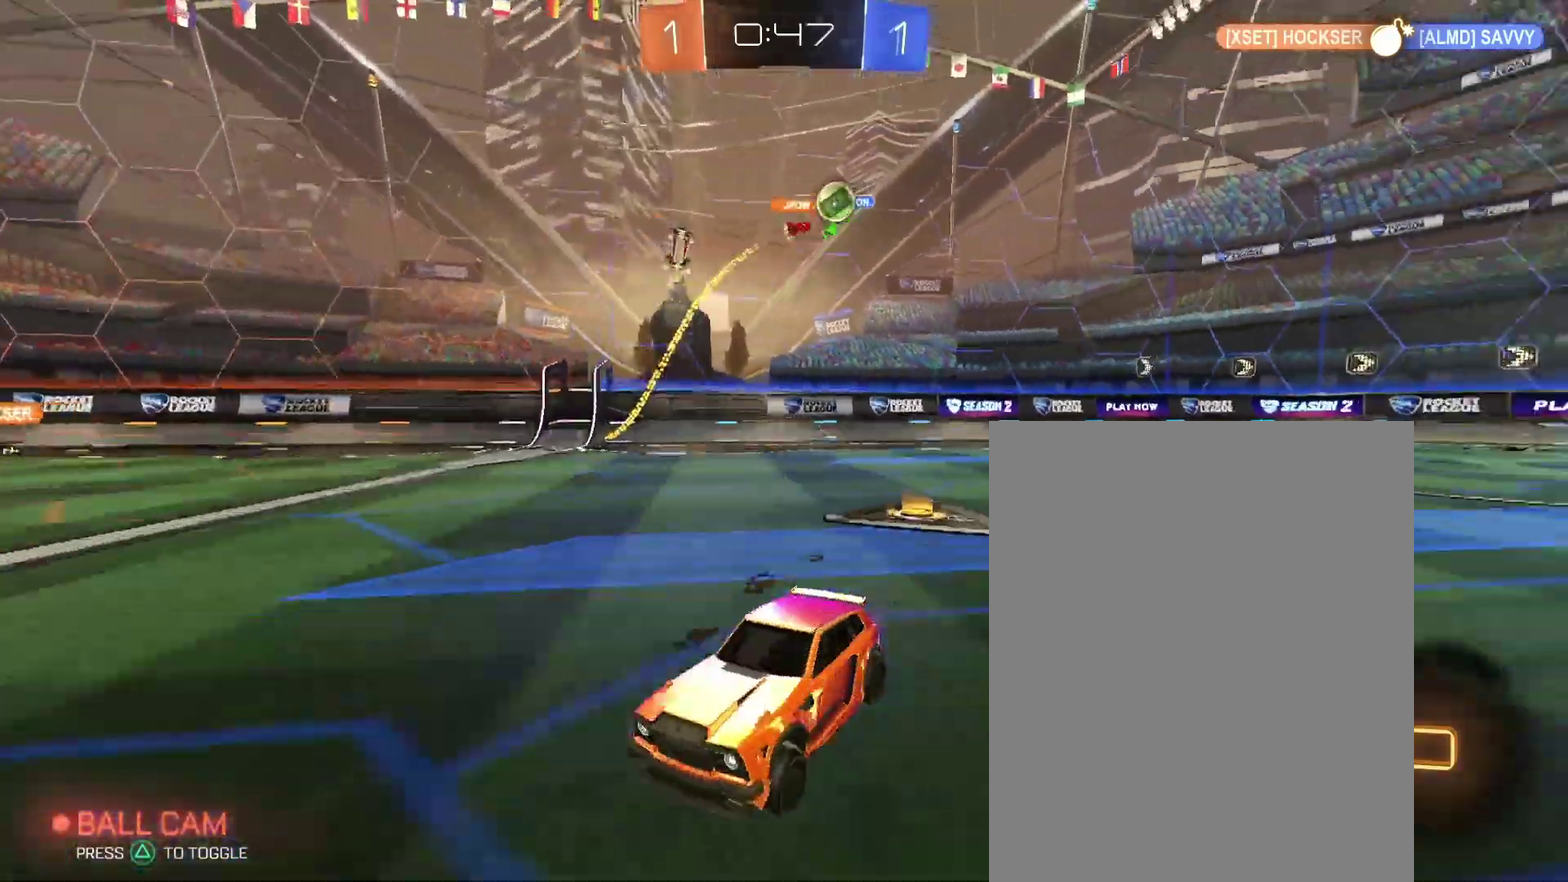
{"buttons": [], "left_stick": "left", "right_stick": "center"}
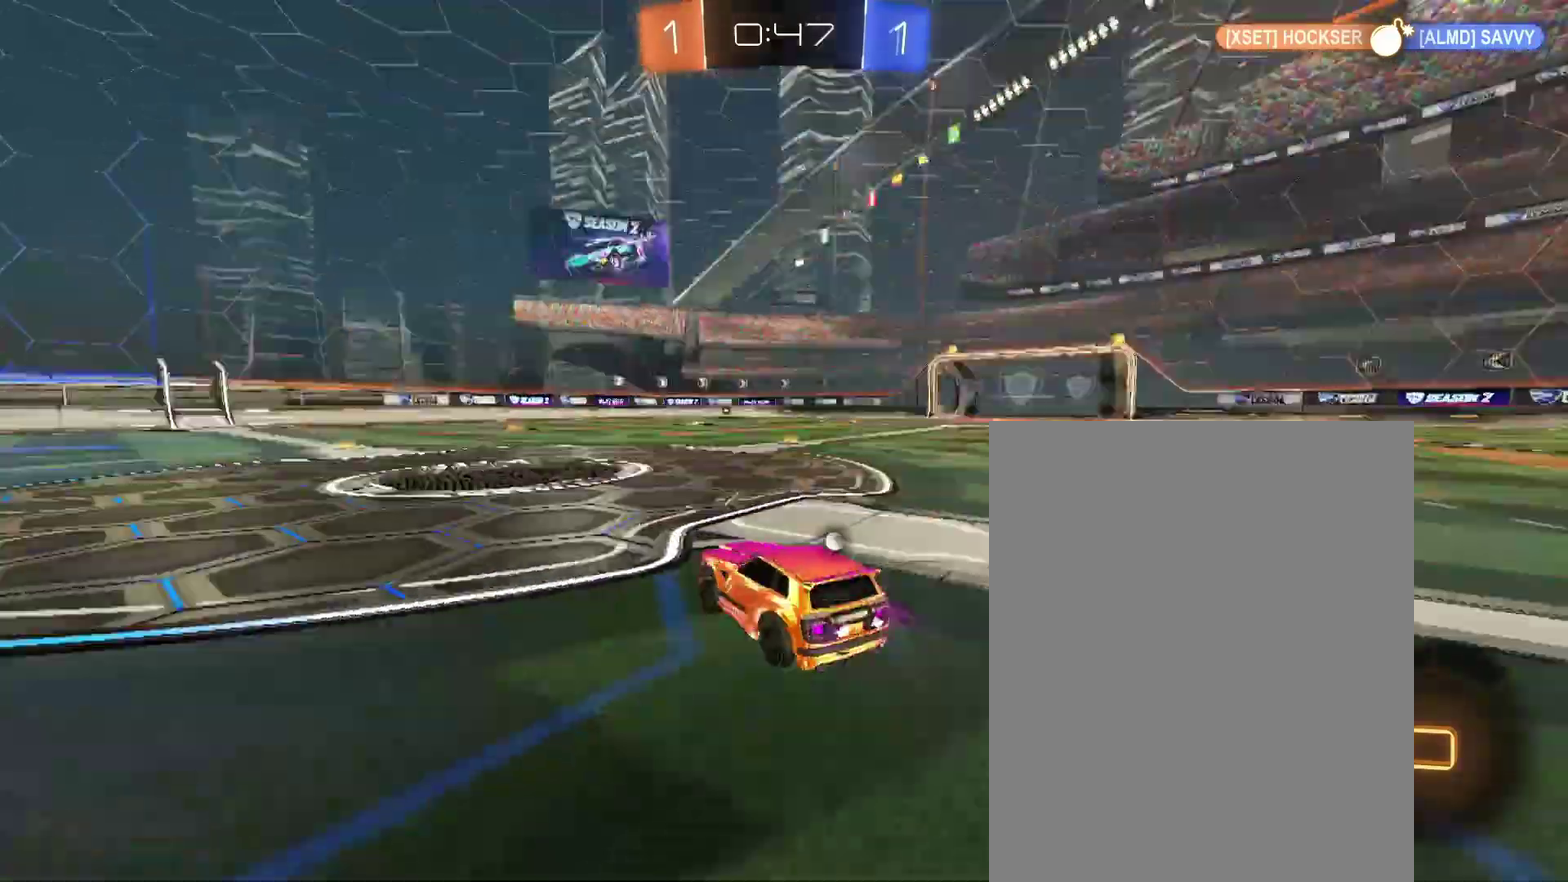
{"buttons": [], "left_stick": "center", "right_stick": "center"}
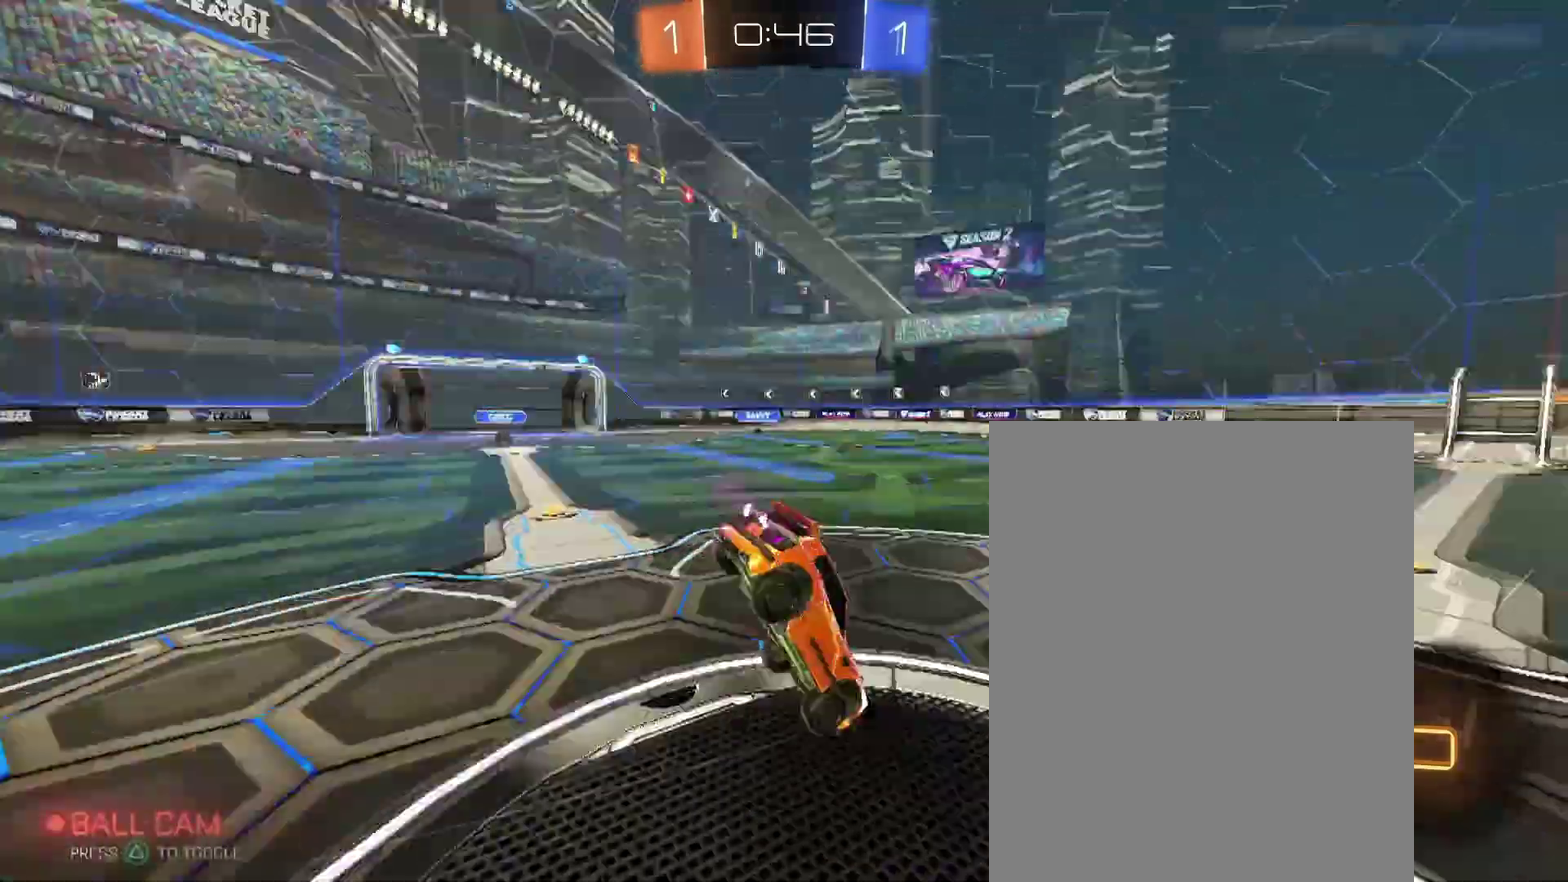
{"buttons": [], "left_stick": "center", "right_stick": "center", "events": []}
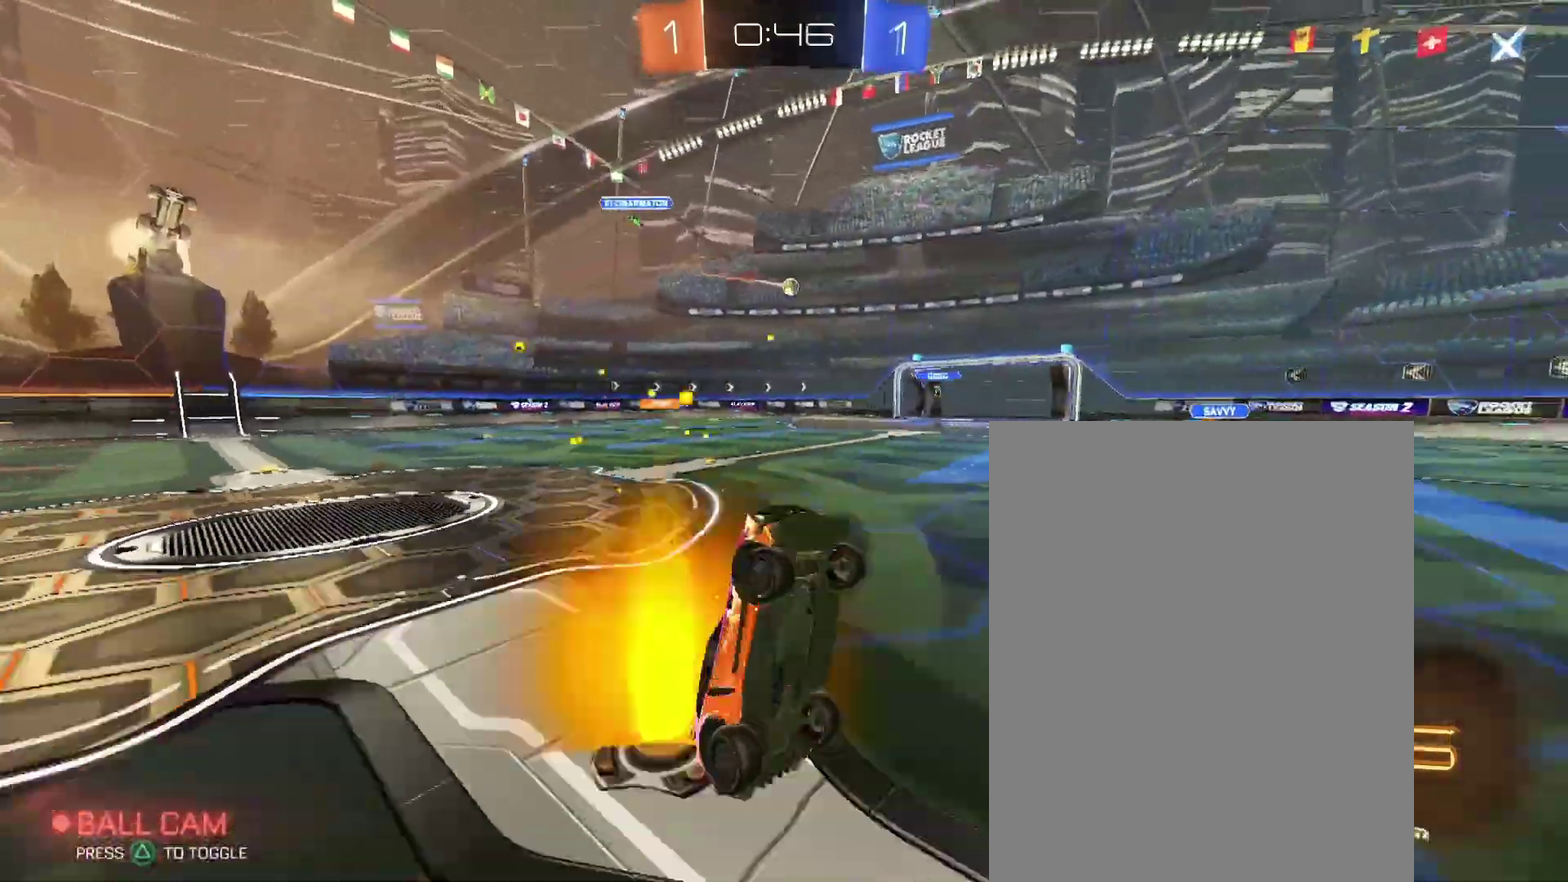
{"buttons": [], "left_stick": "left", "right_stick": "center"}
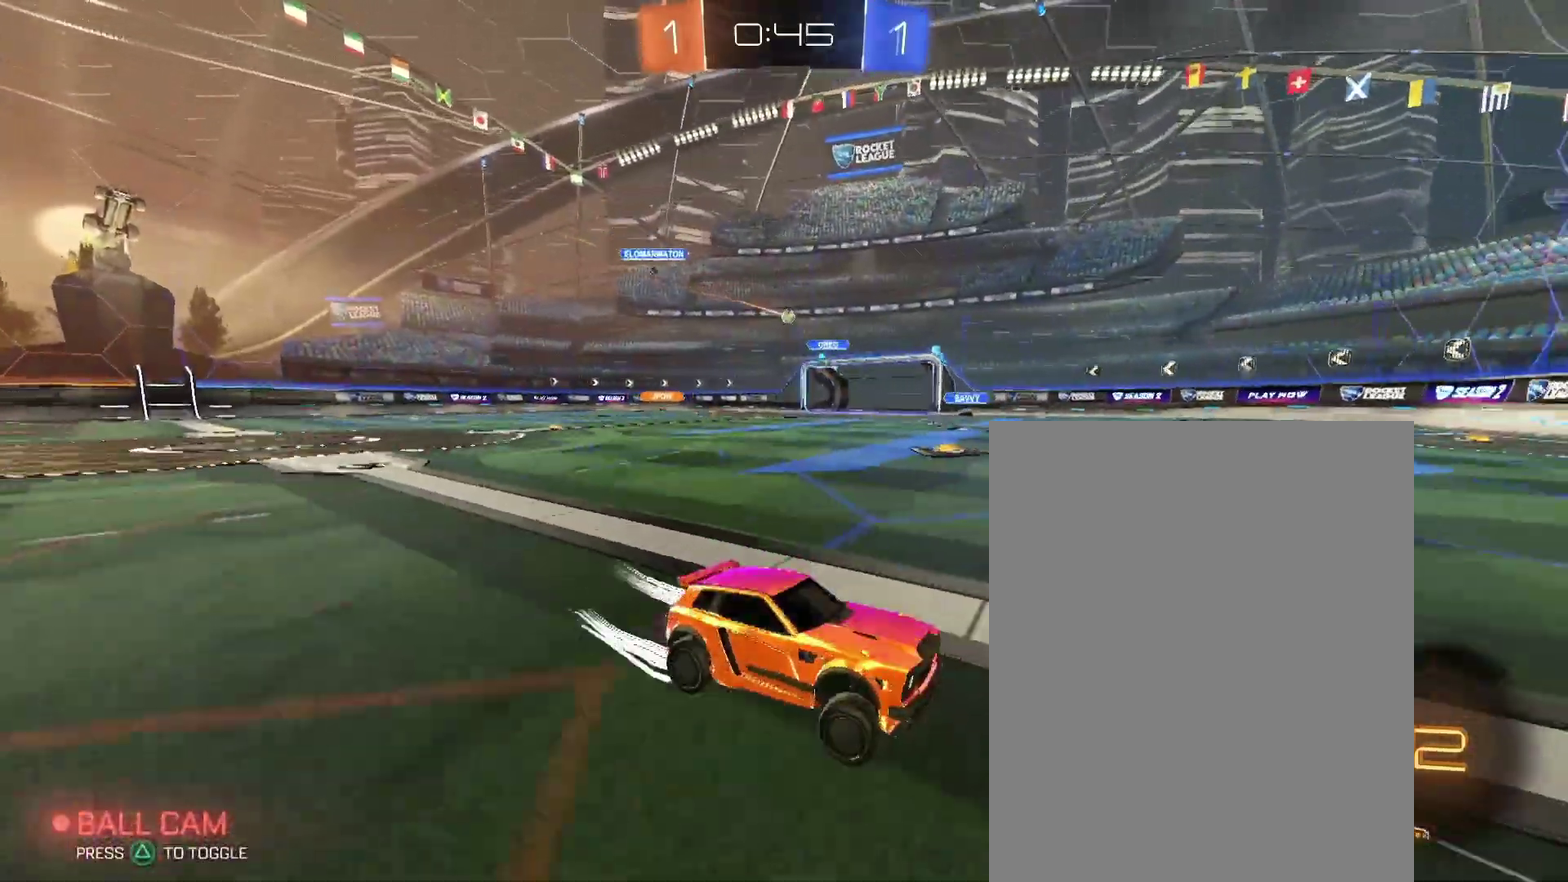
{"buttons": [], "left_stick": "up-right", "right_stick": "center"}
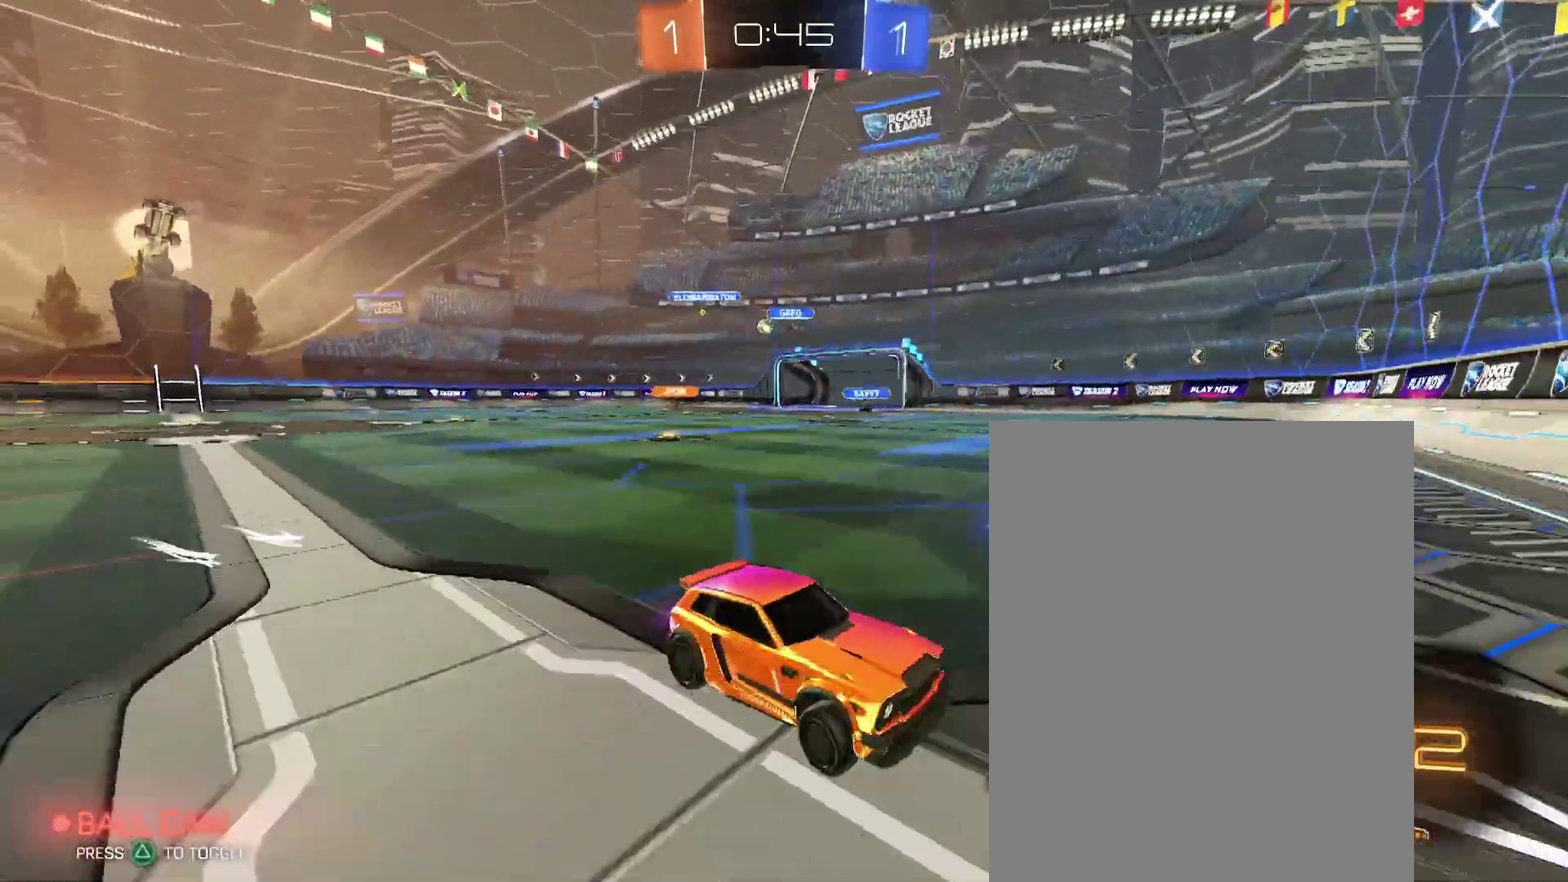
{"buttons": [], "left_stick": "up-right", "right_stick": "center"}
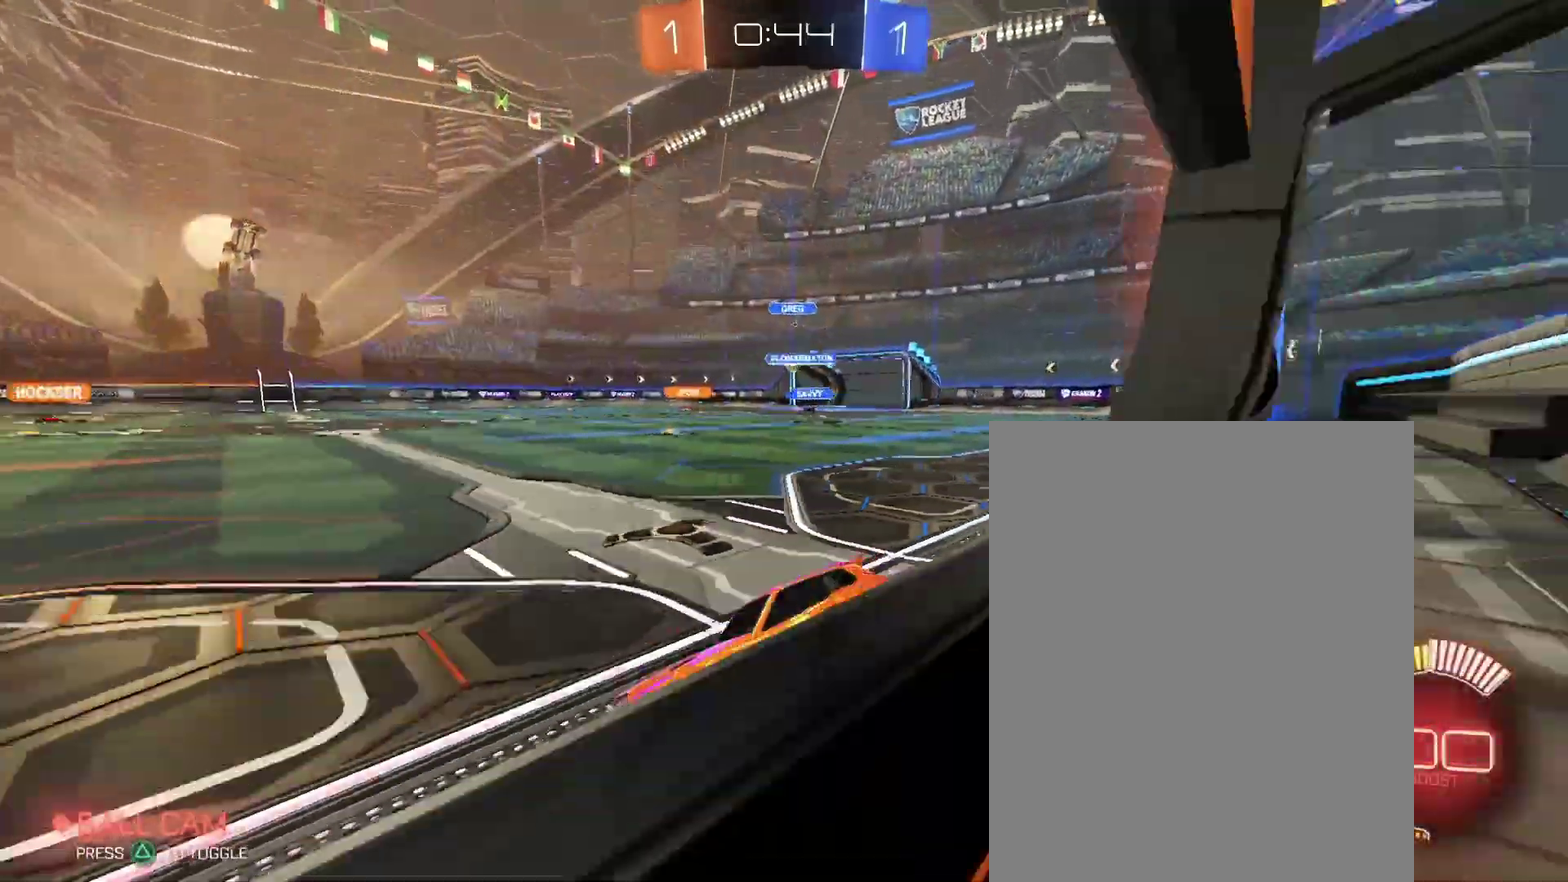
{"buttons": [], "left_stick": "right", "right_stick": "center"}
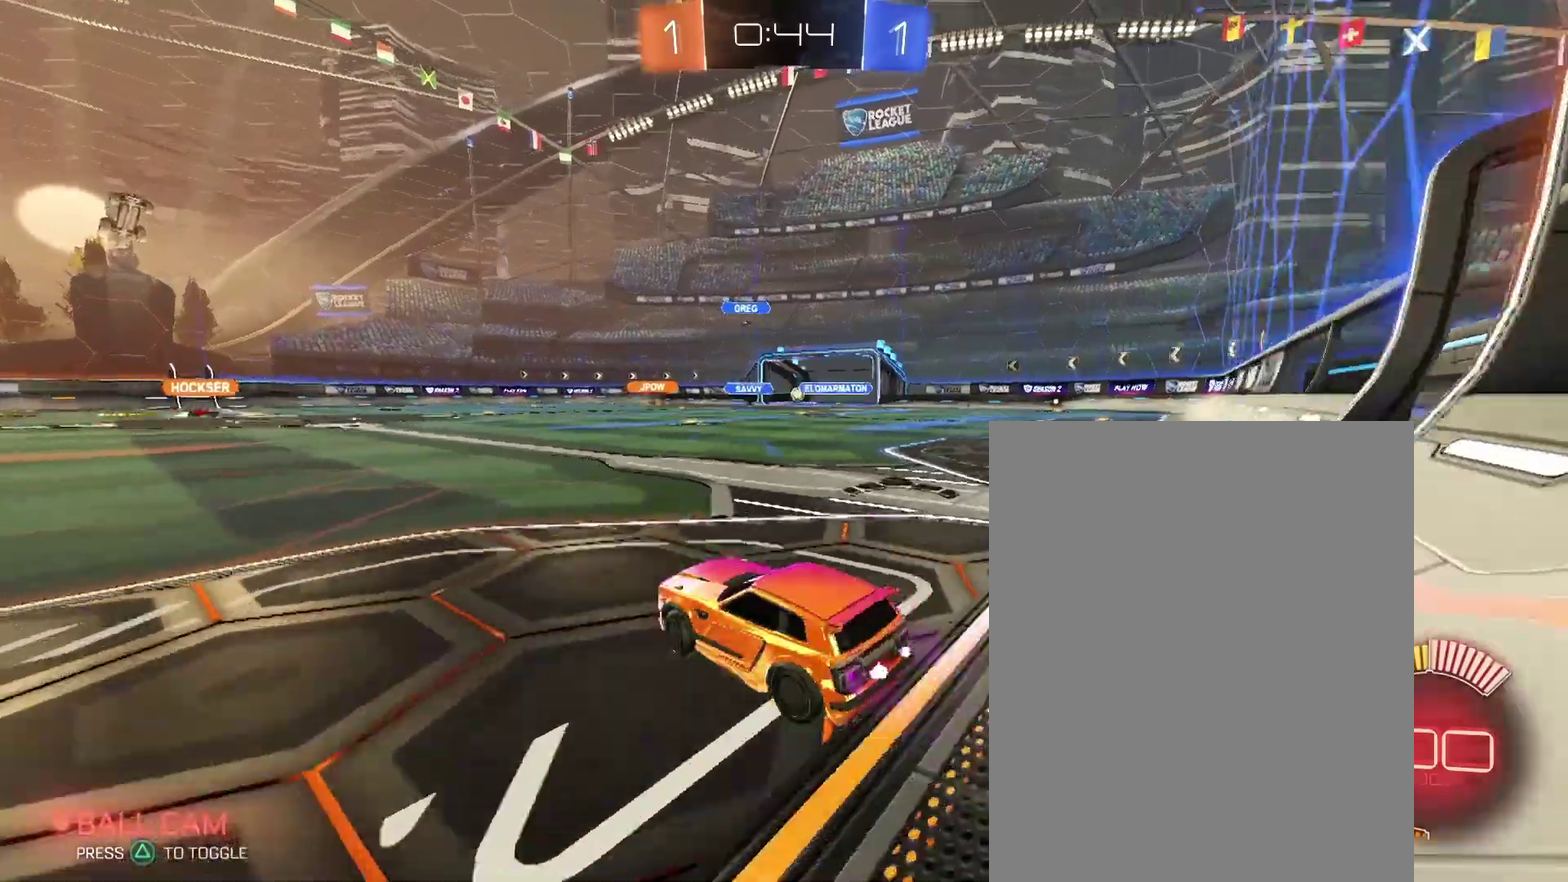
{"buttons": [], "left_stick": "center", "right_stick": "center"}
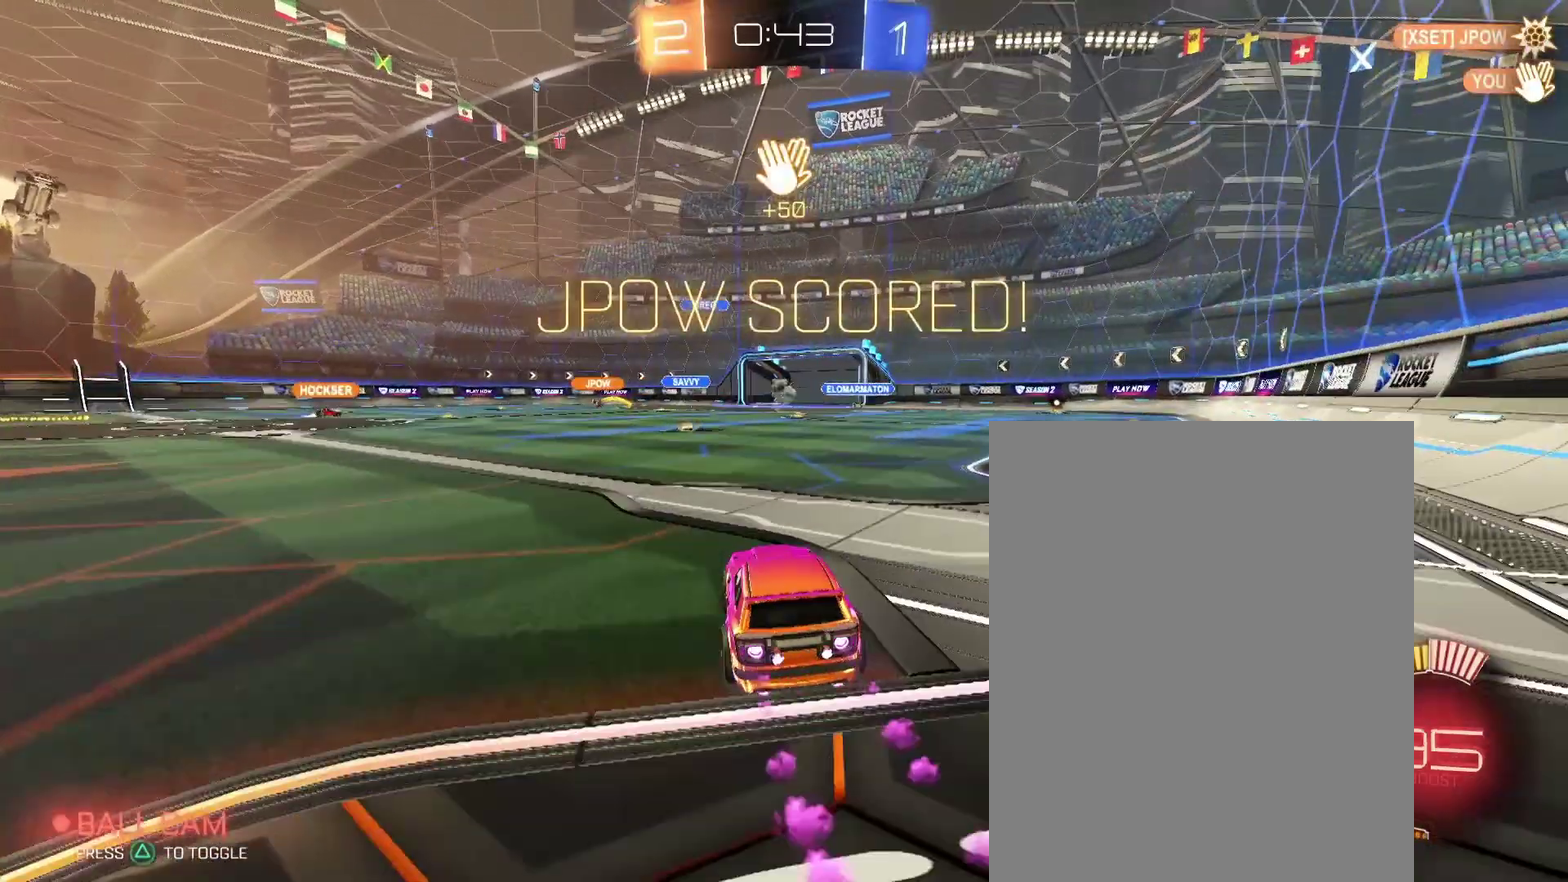
{"buttons": [], "left_stick": "up", "right_stick": "center"}
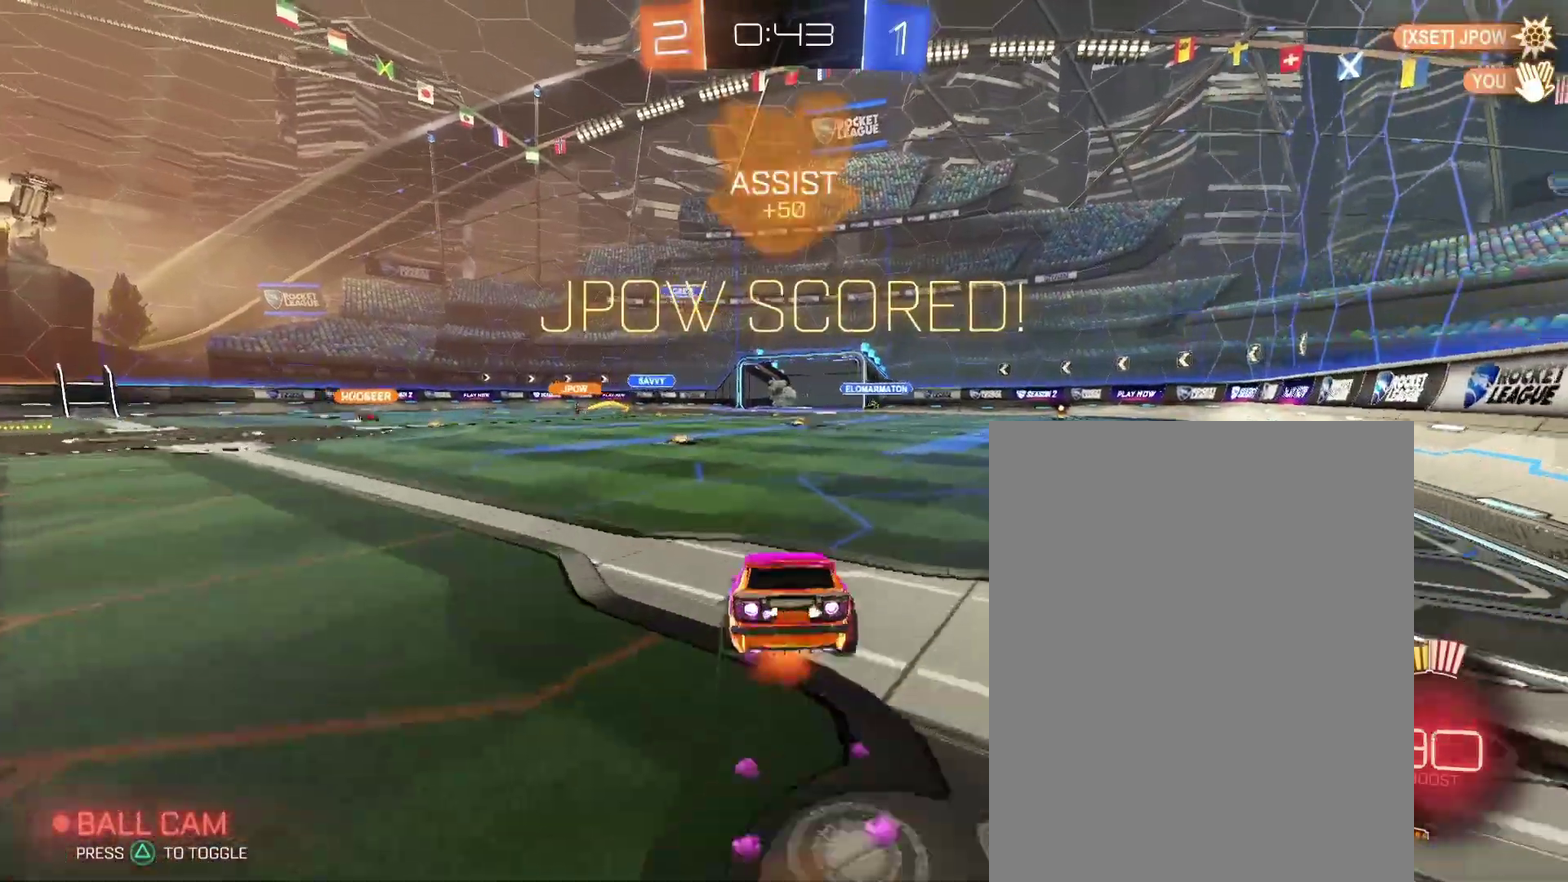
{"buttons": [], "left_stick": "center", "right_stick": "center"}
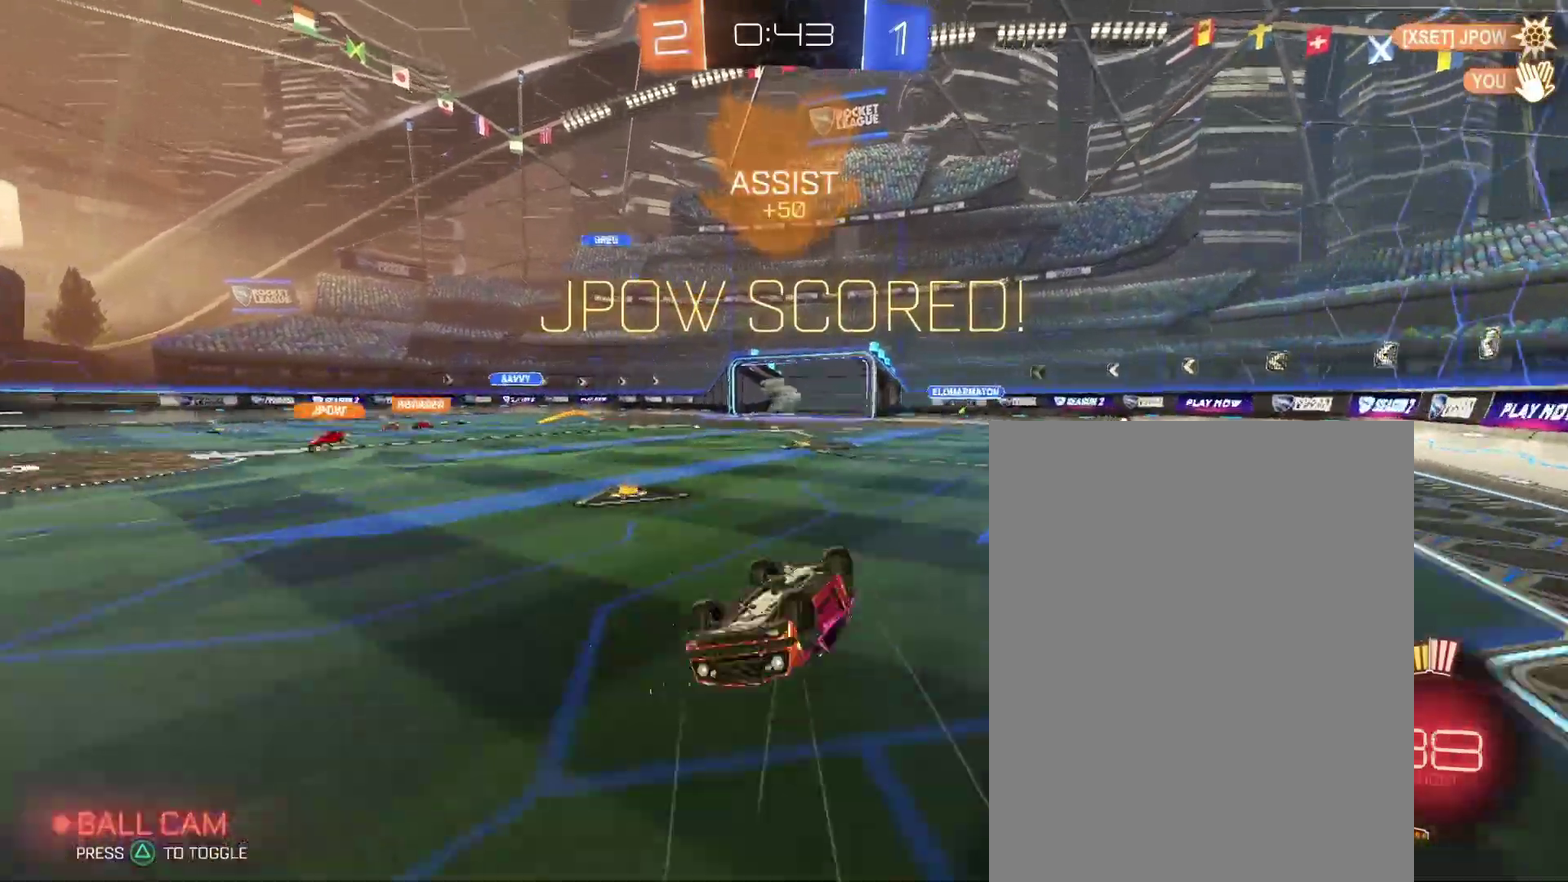
{"buttons": [], "left_stick": "center", "right_stick": "center", "events": []}
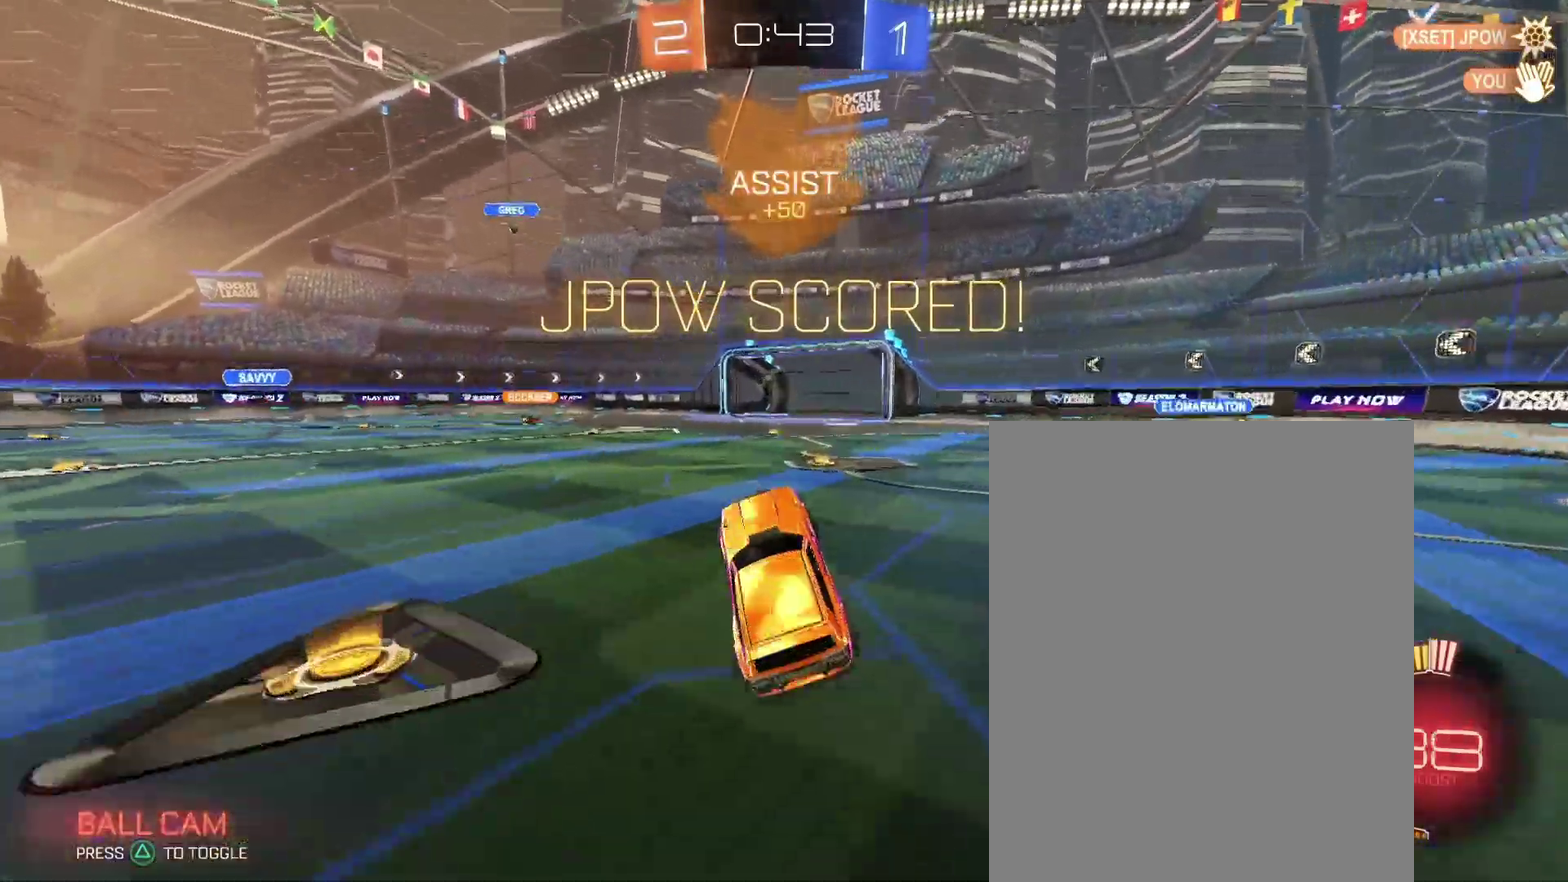
{"buttons": [], "left_stick": "center", "right_stick": "center", "events": []}
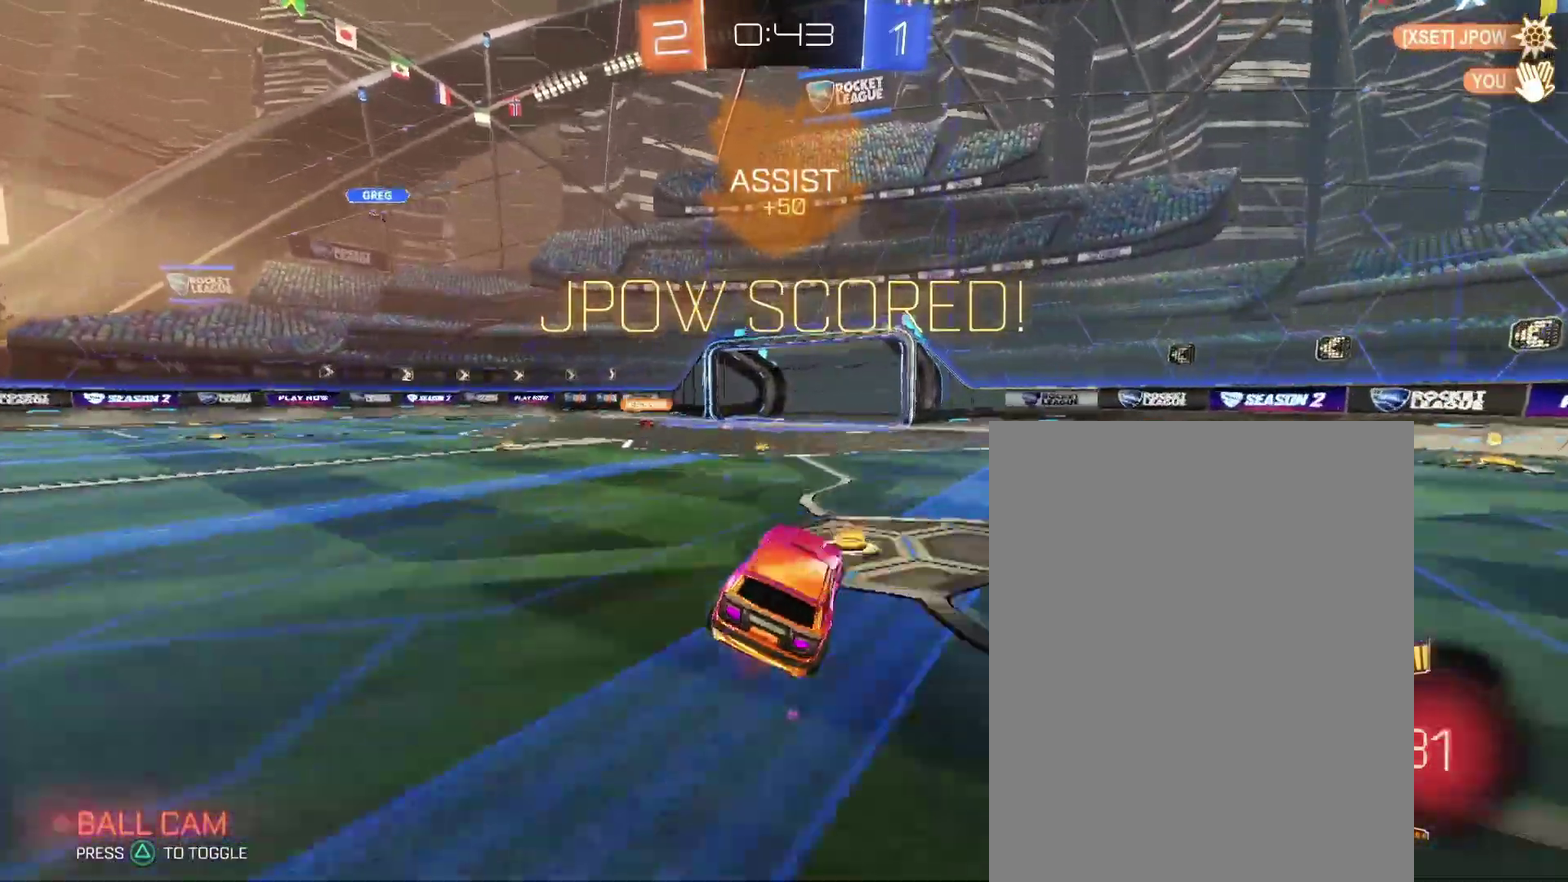
{"buttons": [], "left_stick": "center", "right_stick": "center", "events": []}
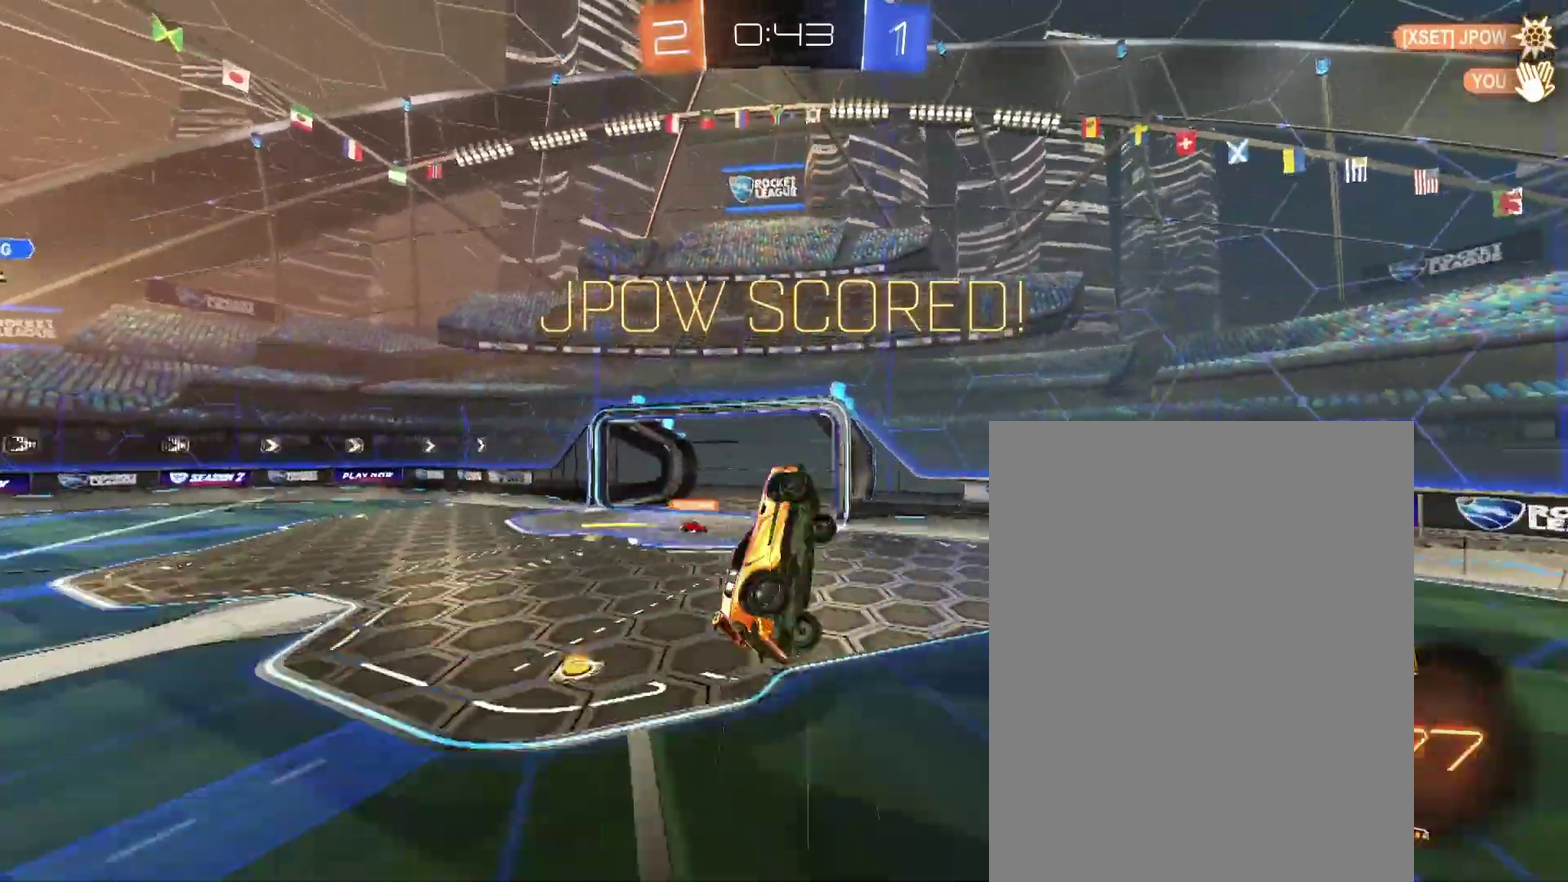
{"buttons": [], "left_stick": "center", "right_stick": "center", "events": []}
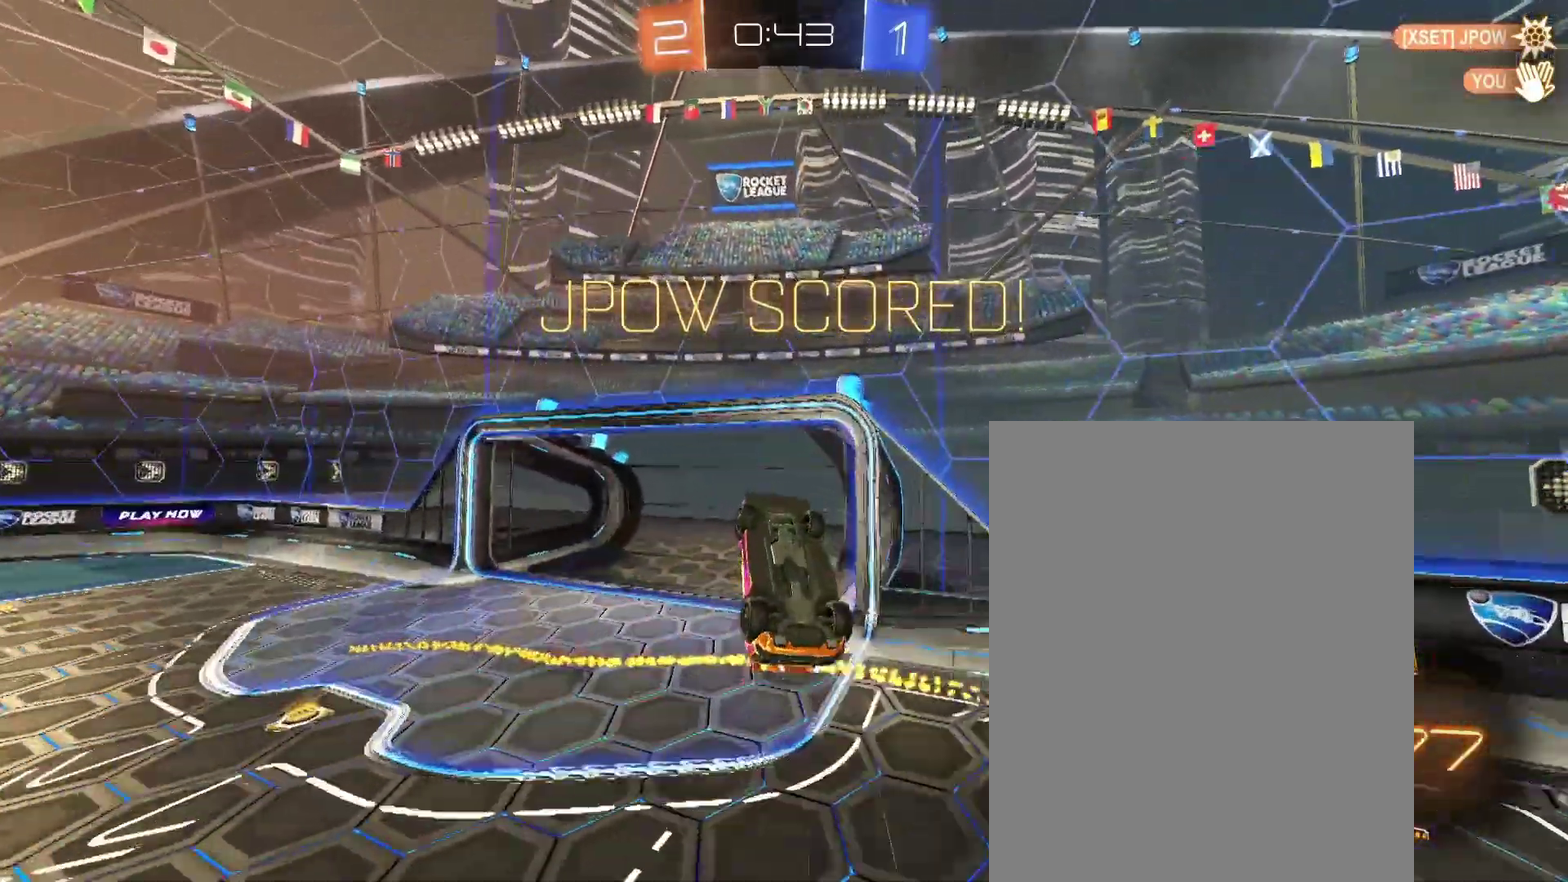
{"buttons": [], "left_stick": "center", "right_stick": "center", "events": []}
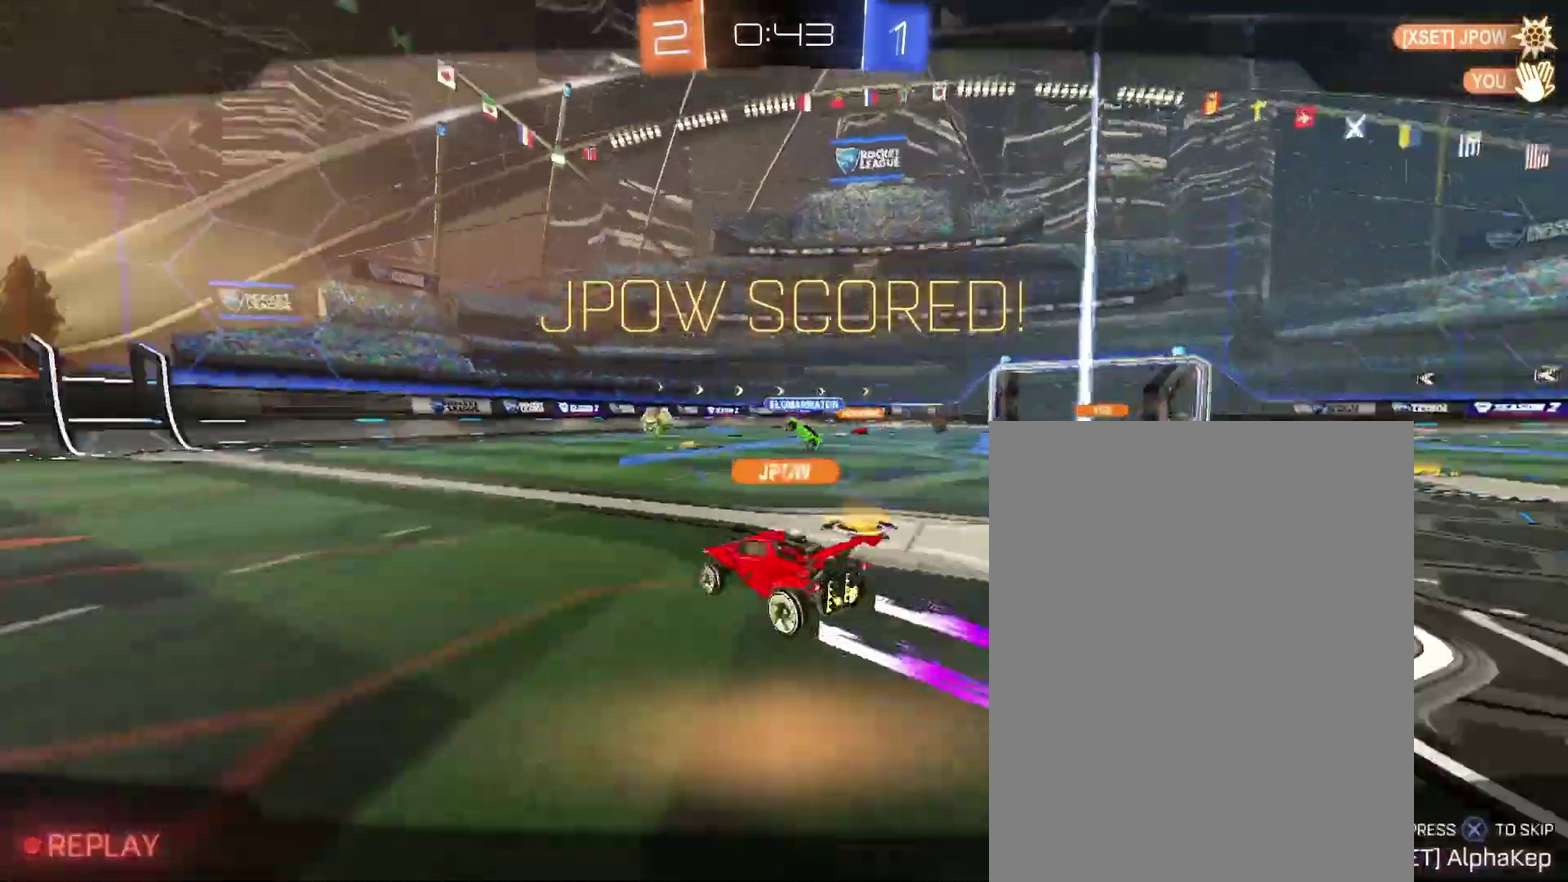
{"buttons": [], "left_stick": "center", "right_stick": "center", "events": []}
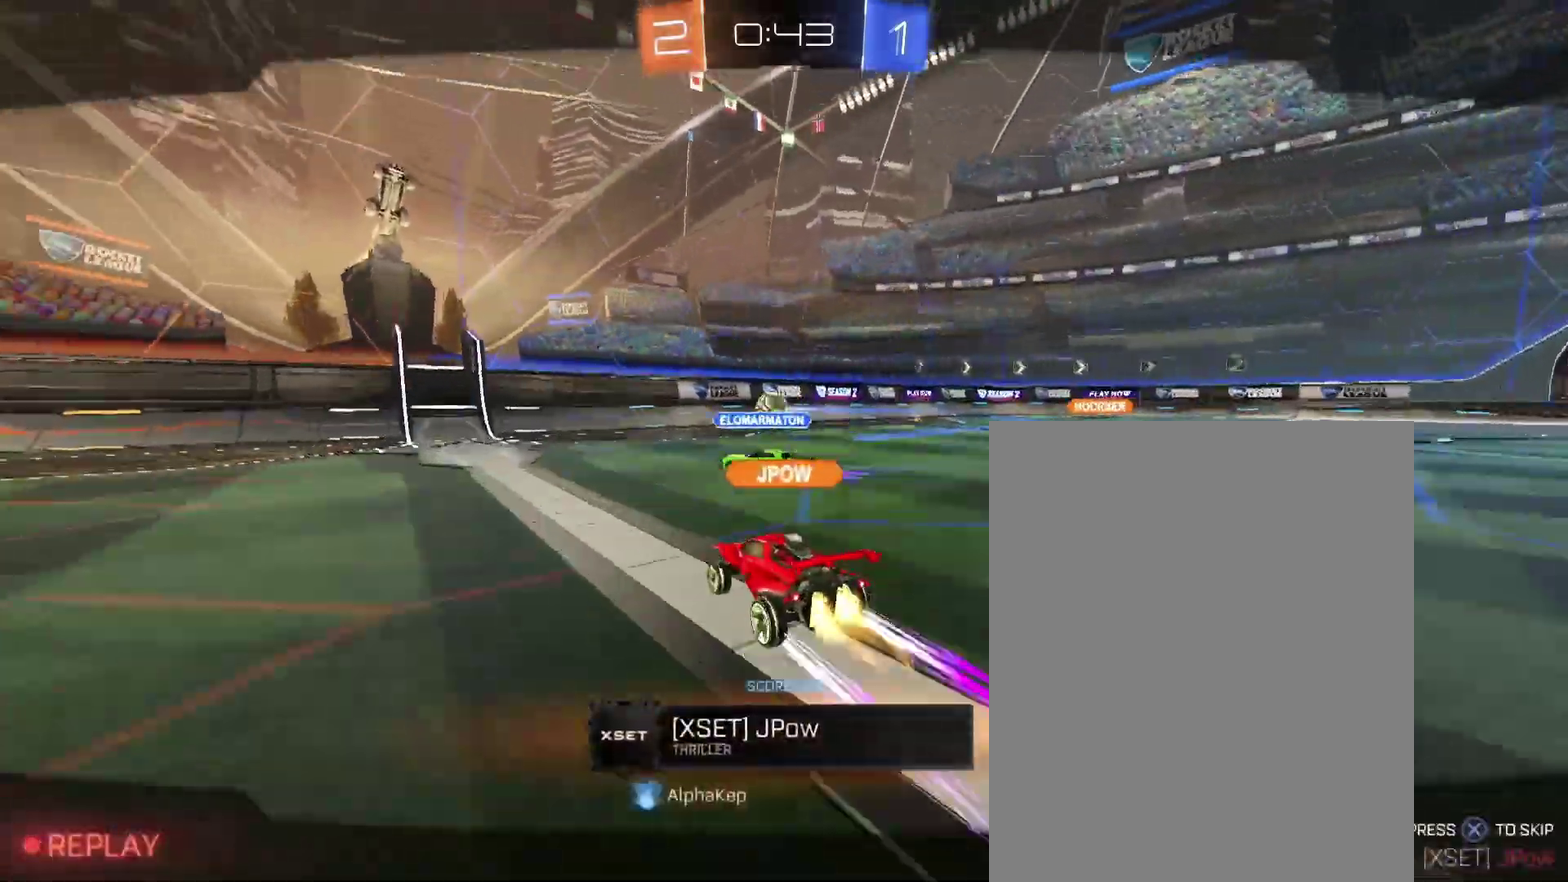
{"buttons": [], "left_stick": "center", "right_stick": "center", "events": []}